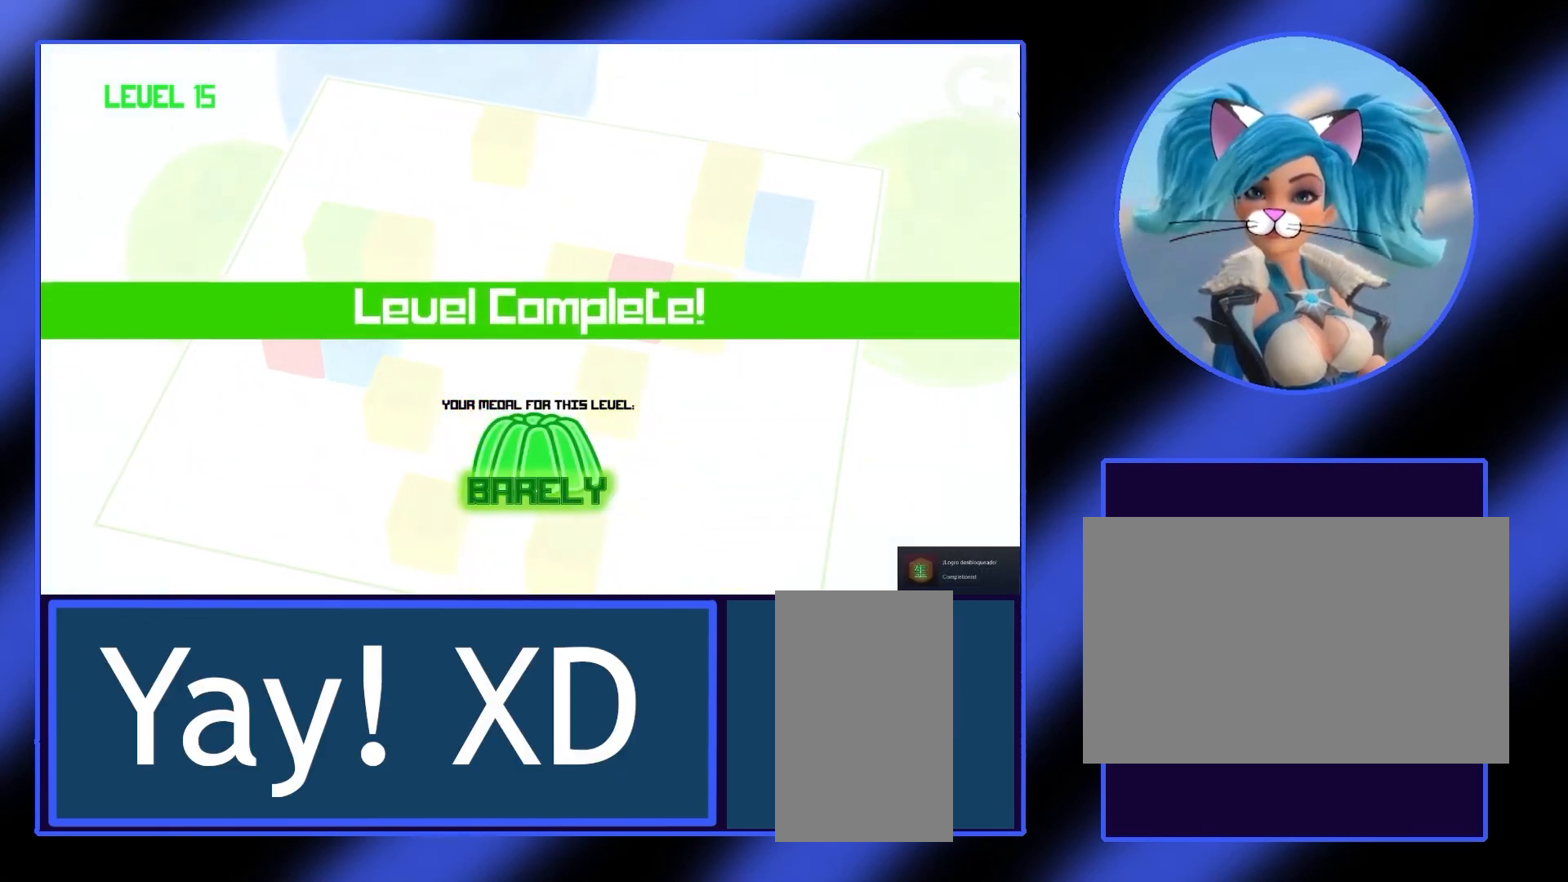
Gameplay with keyboard and mouse; each line is a JSON object with the keys and mouse buttons held at the frame after it. "events" lists presses ("down") and releases ("up") of "a", "alt", "ctrl", "d", "escape", "return", "s", "shift", "space", "tab", "w", "mouse_left", "mouse_wheel", "mouse_right", "mouse_mb4" and "mouse_mb5" between this image and that frame as [ms after this image, input, new state], when the widget could be followed in between. "mouse_left", "mouse_wheel", "mouse_right", "mouse_mb4", "mouse_mb5" = the "left", "wheel", "right", "mb4", "mb5" buttons of the "mouse" list. No other keys are recorded. "wheel" means that the mouse wheel is clicked or scrolled. Not read: mouse_move.
{"keys": [], "mouse": [], "events": []}
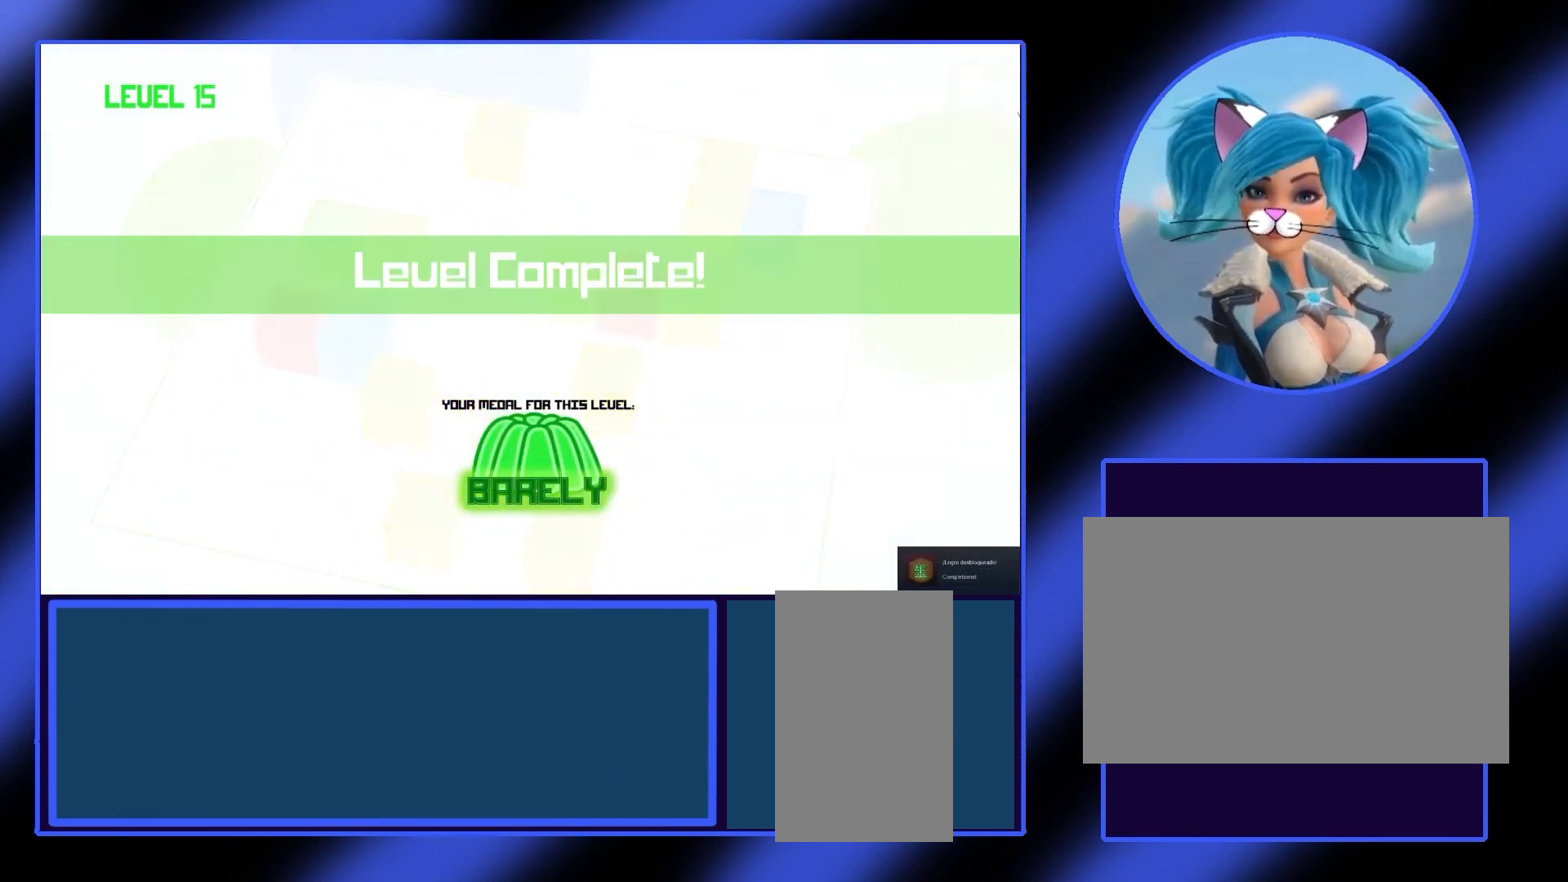
{"keys": [], "mouse": [], "events": []}
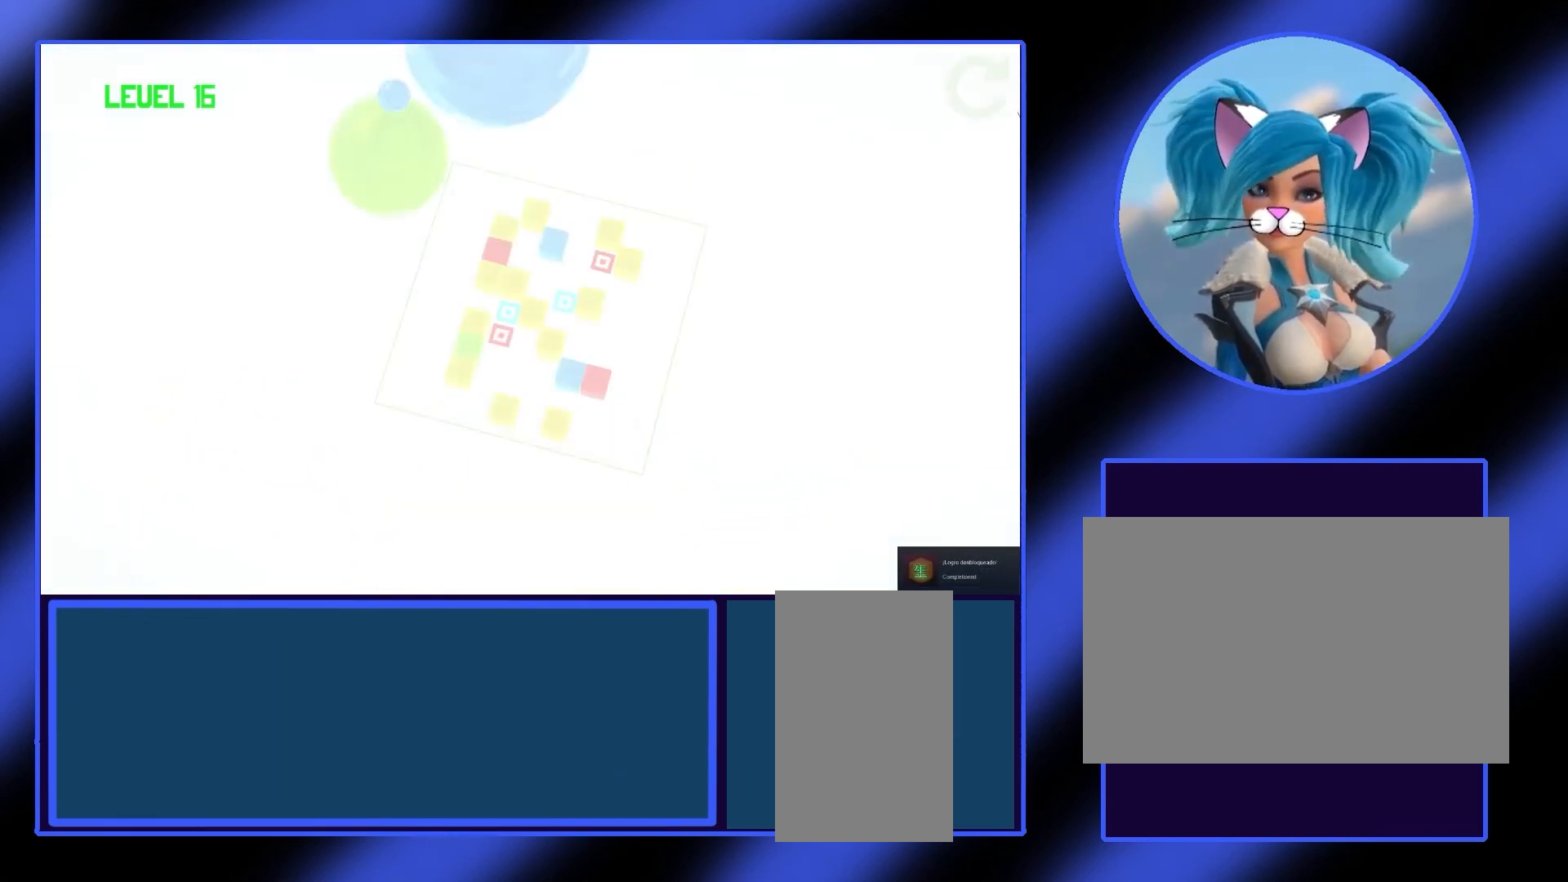
{"keys": [], "mouse": [], "events": []}
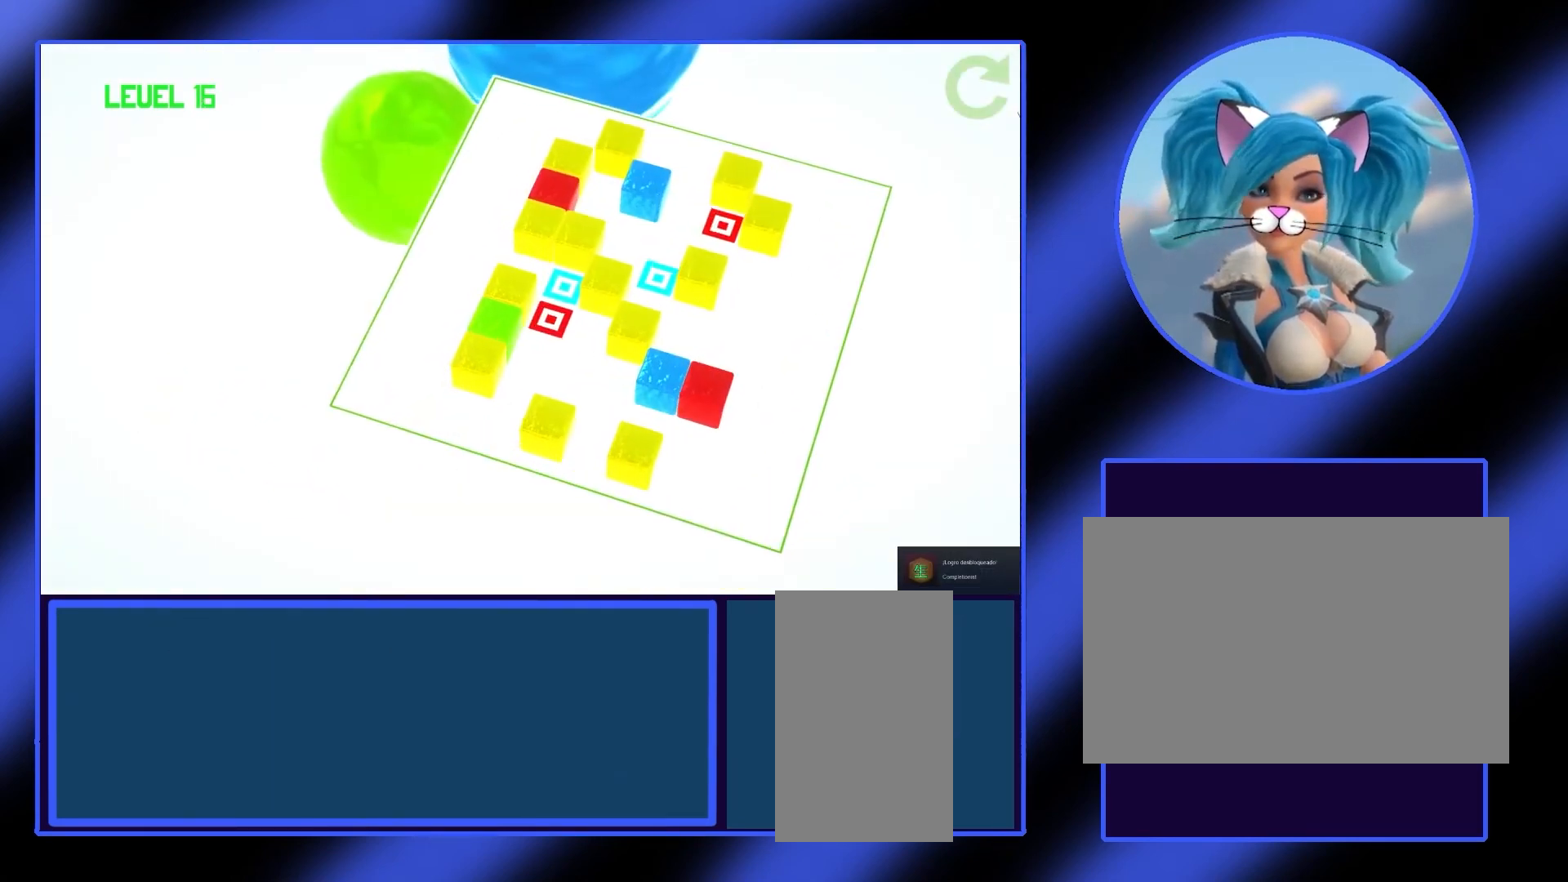
{"keys": [], "mouse": [], "events": []}
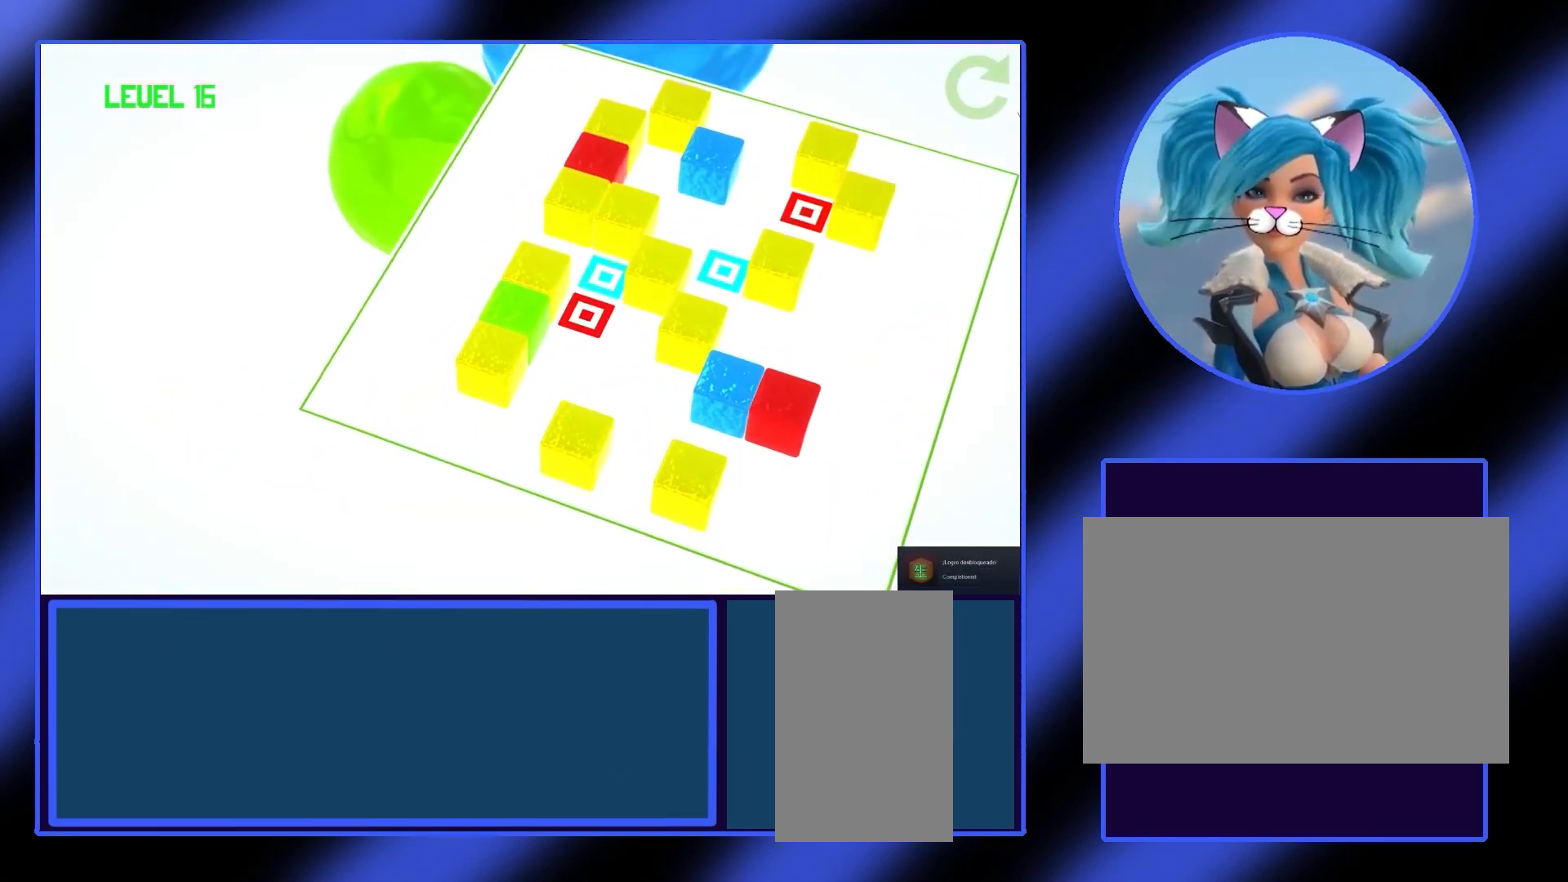
{"keys": [], "mouse": [], "events": []}
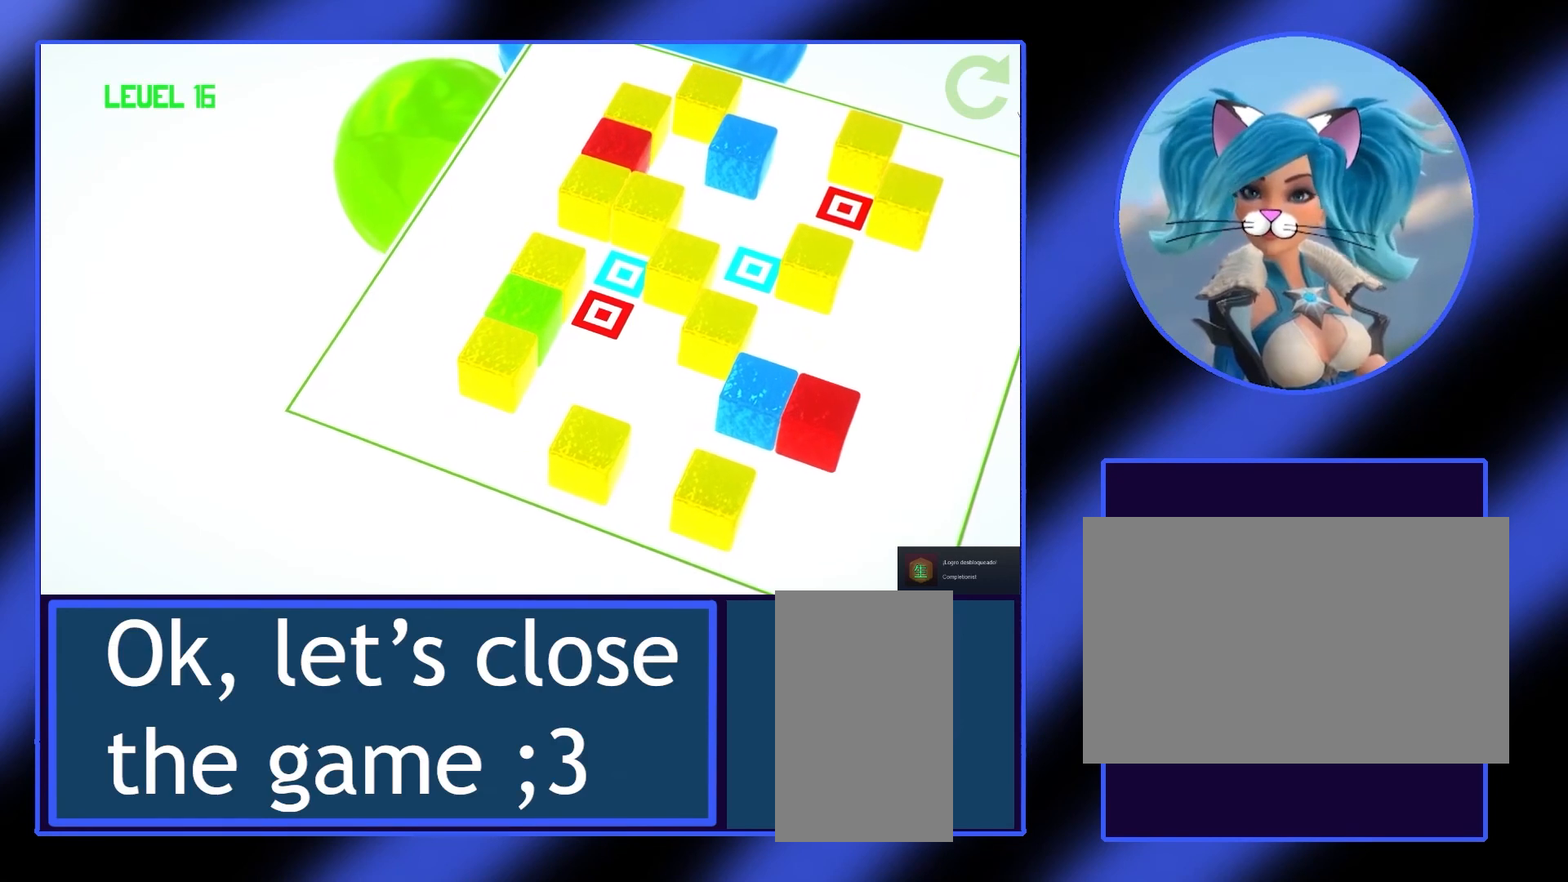
{"keys": [], "mouse": [], "events": []}
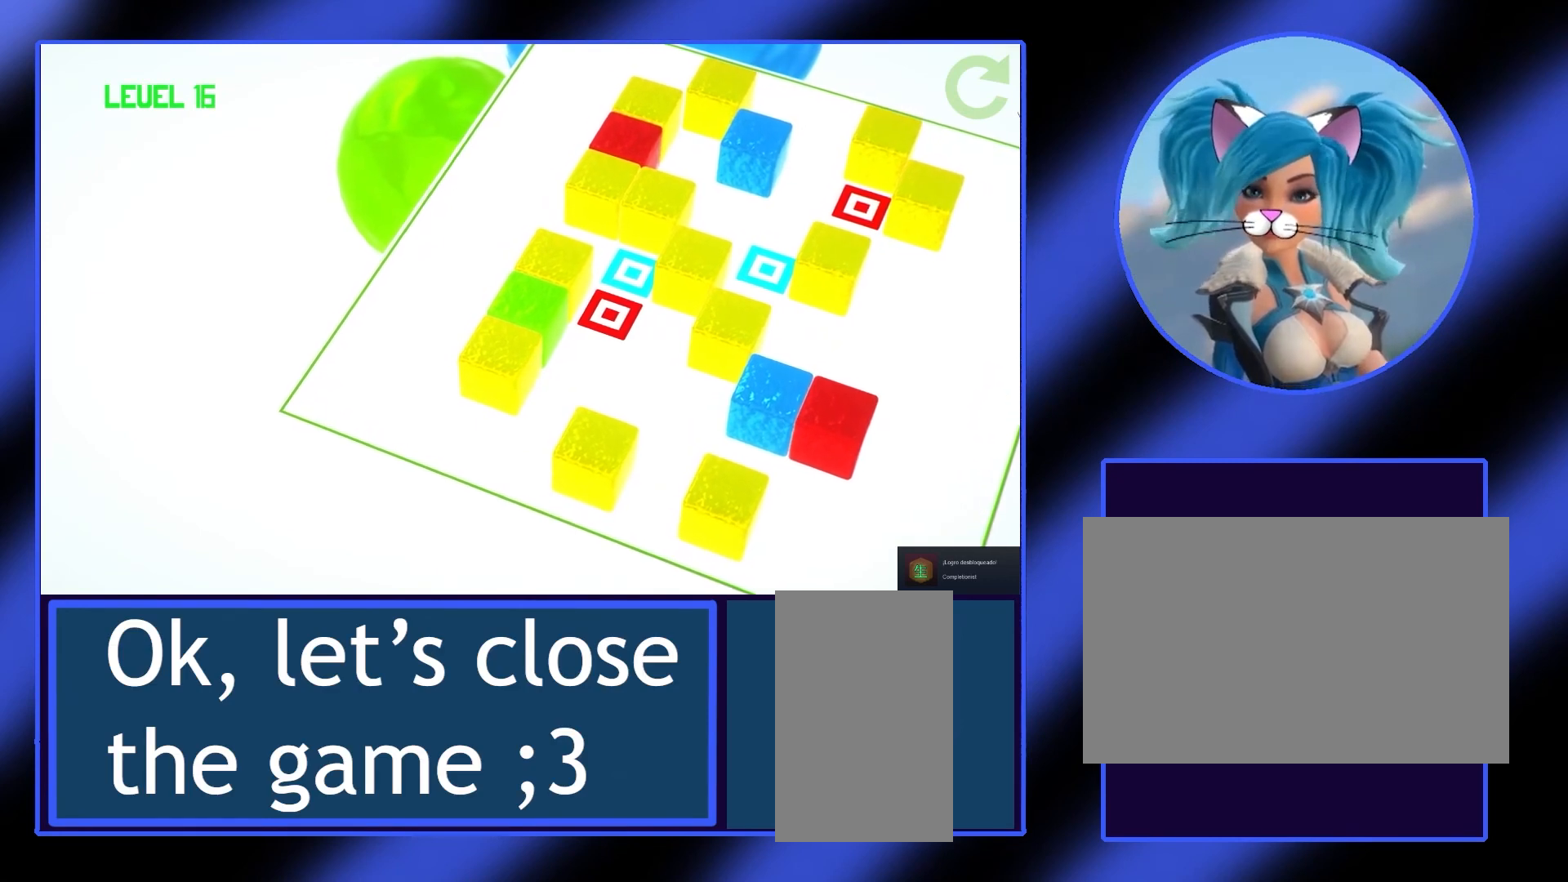
{"keys": ["s"], "mouse": [], "events": [[467, "s", "down"]]}
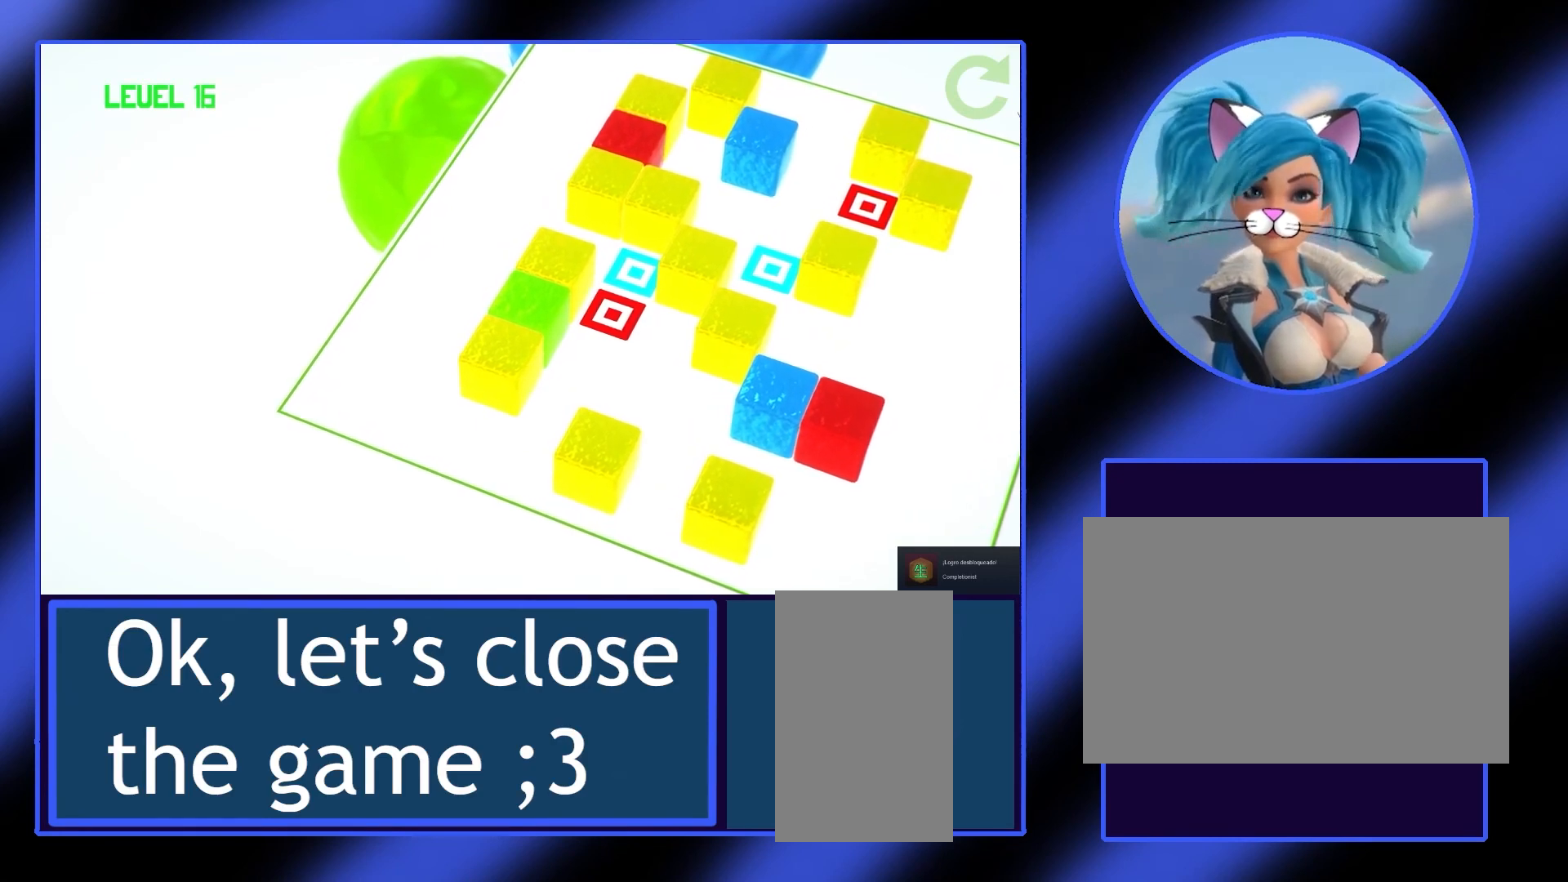
{"keys": [], "mouse": [], "events": [[33, "s", "up"]]}
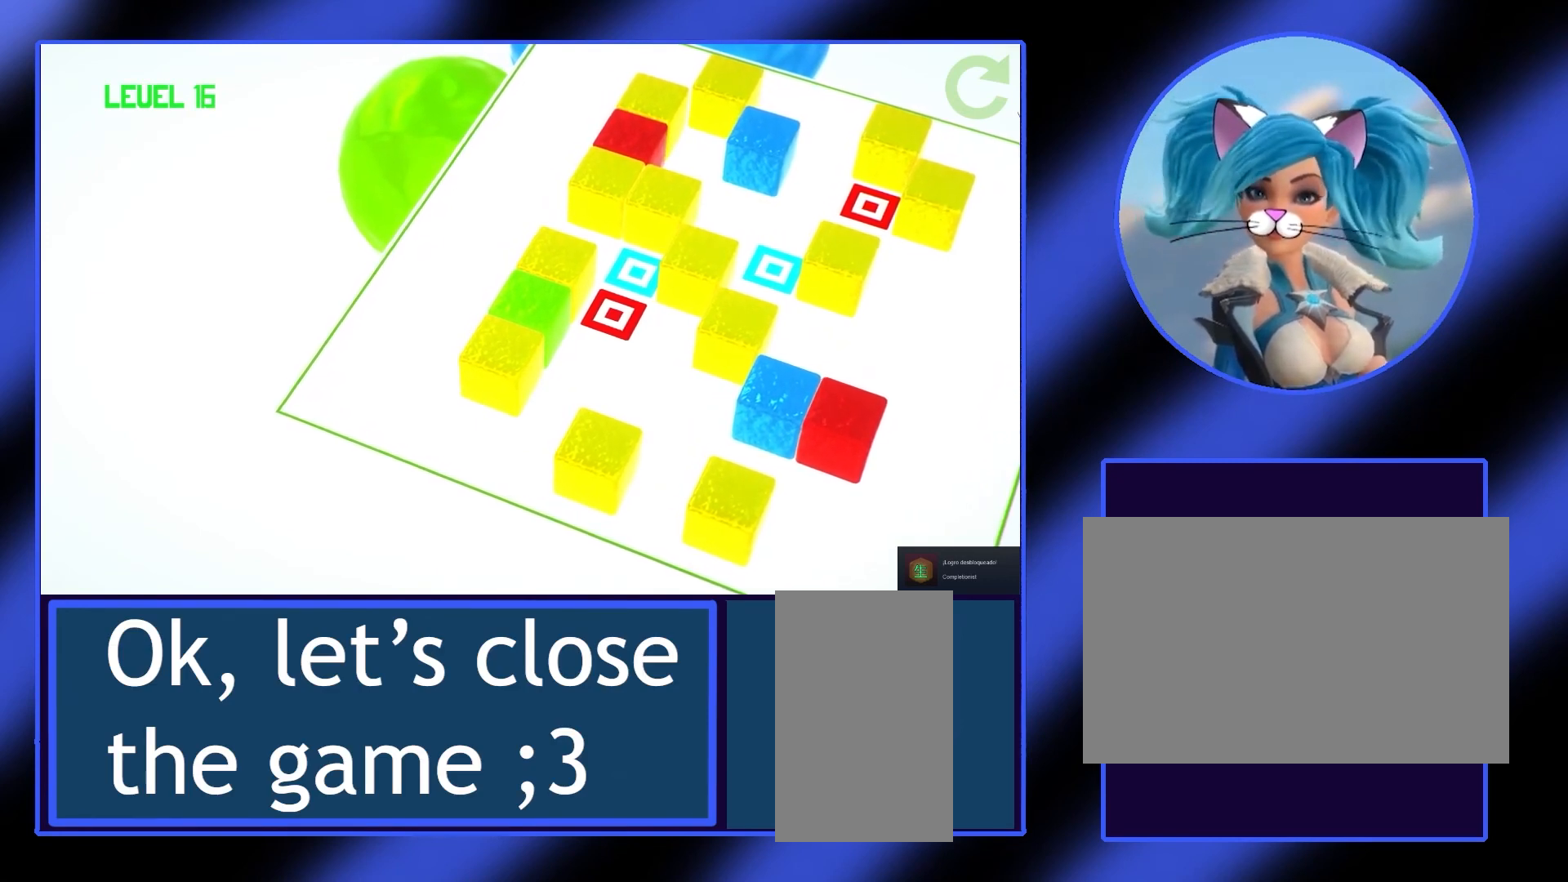
{"keys": [], "mouse": [], "events": []}
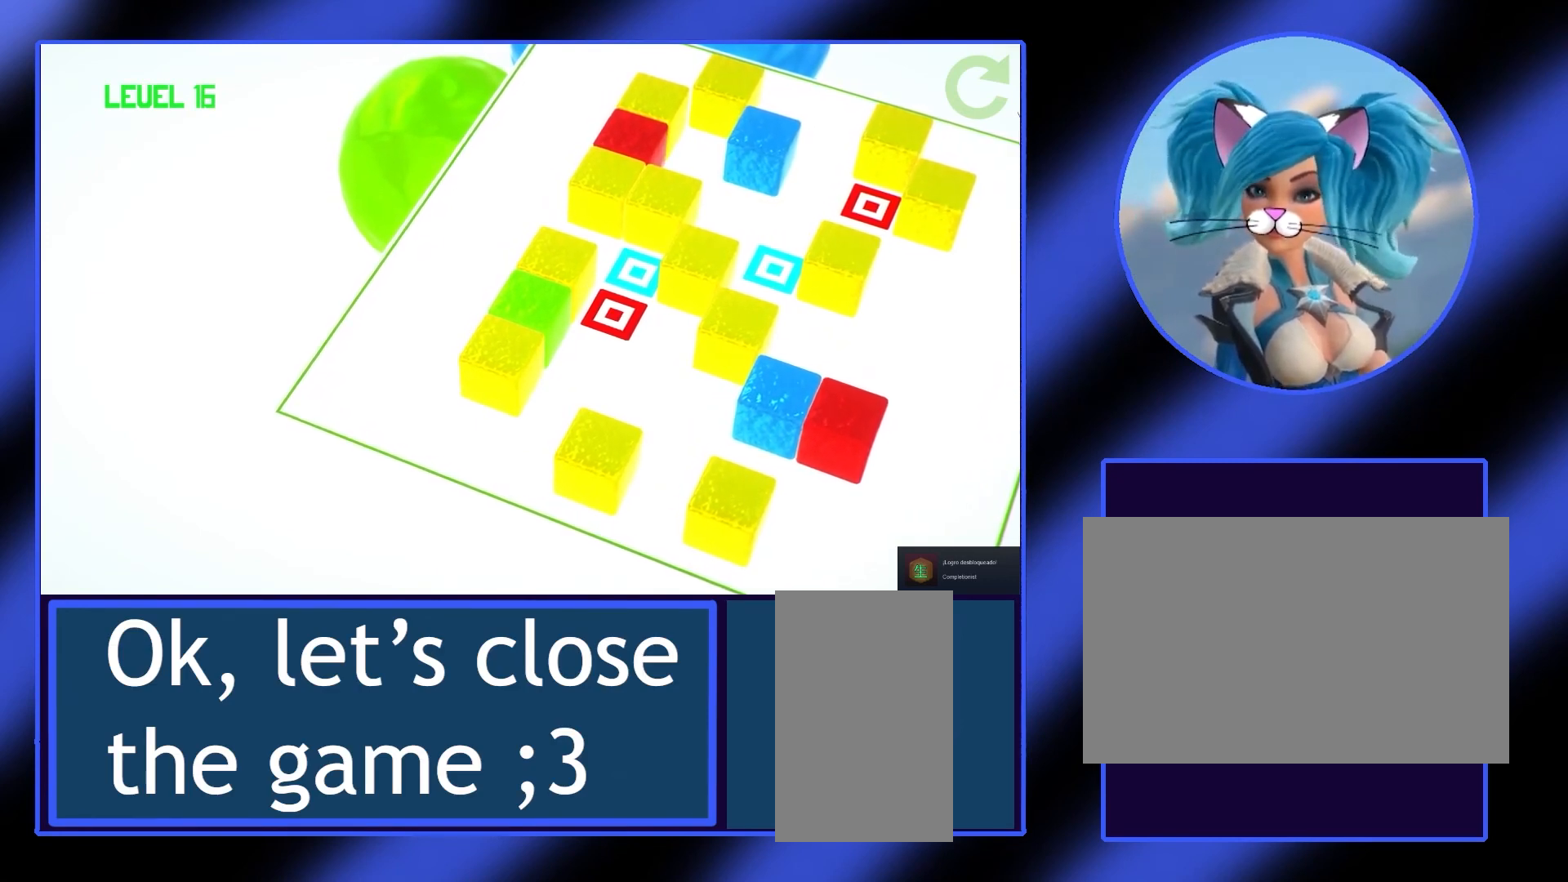
{"keys": [], "mouse": [], "events": []}
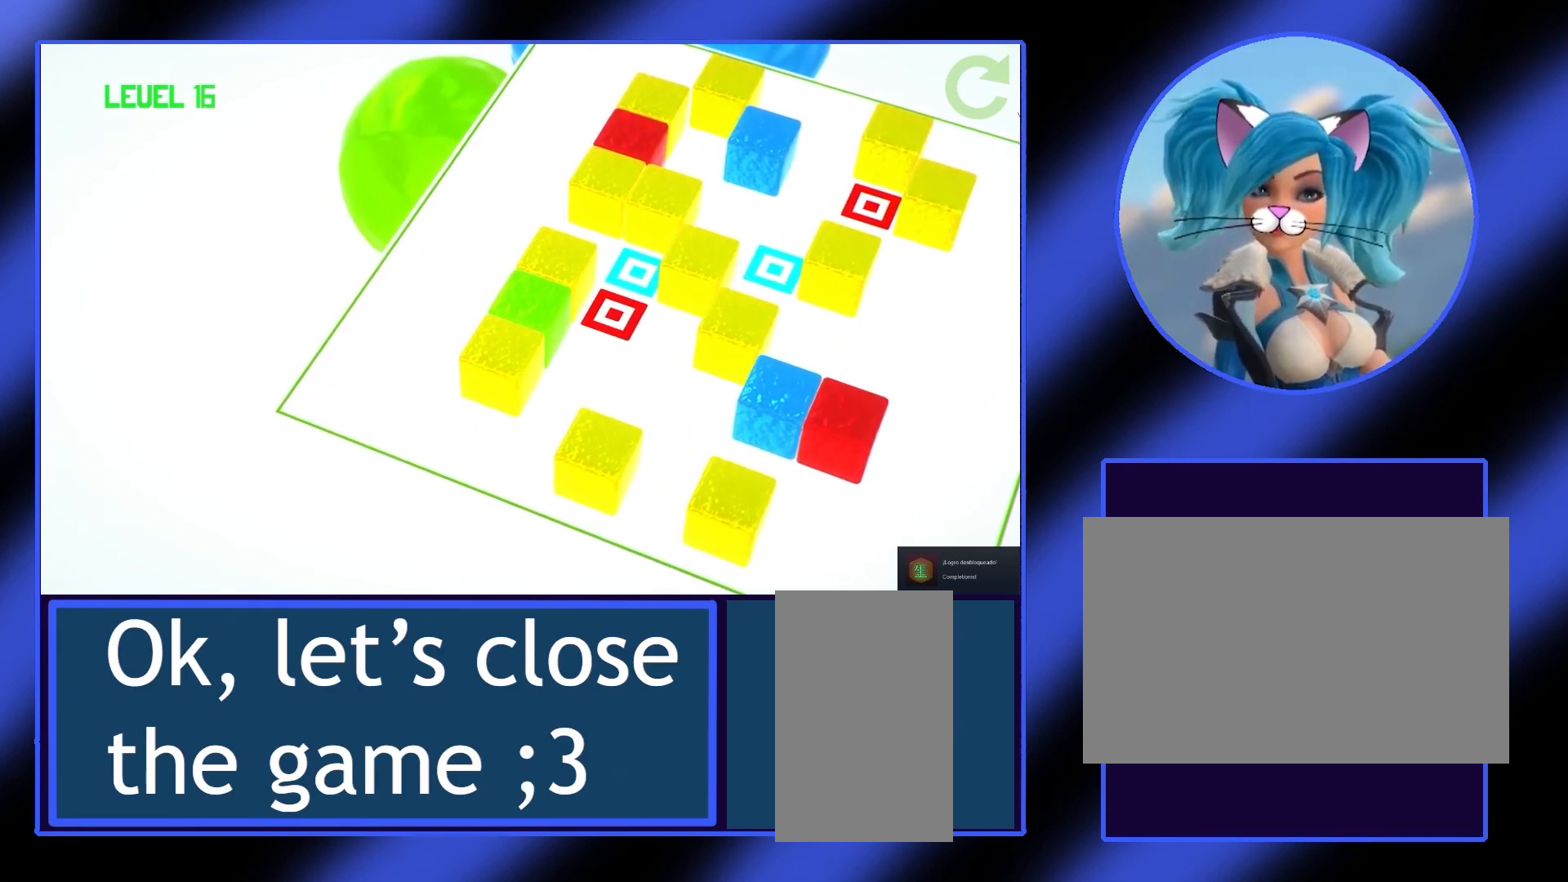
{"keys": [], "mouse": [], "events": []}
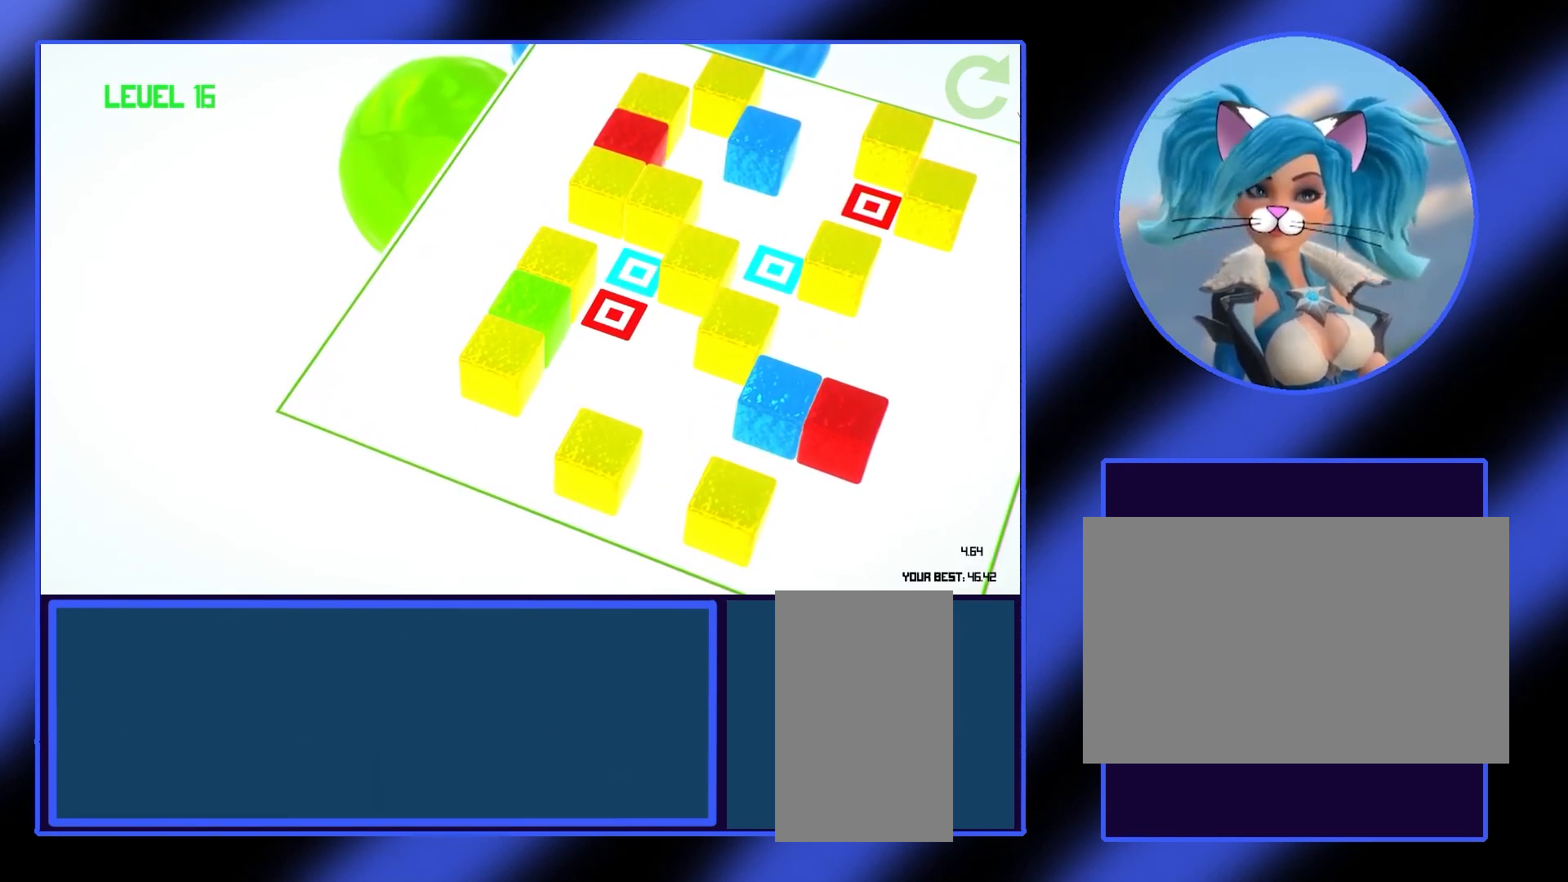
{"keys": [], "mouse": [], "events": []}
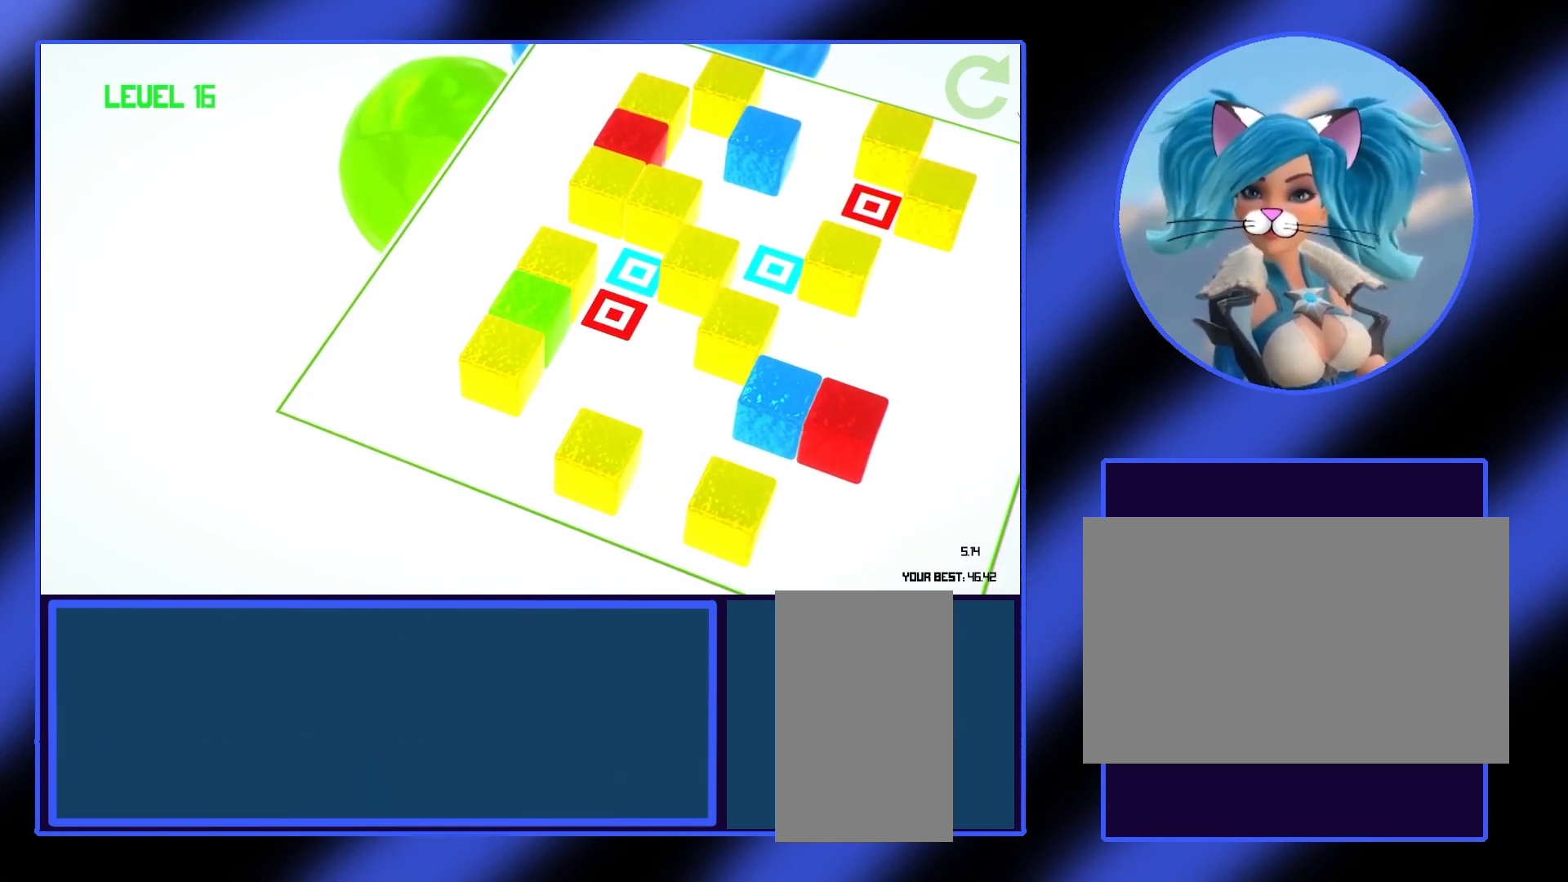
{"keys": [], "mouse": [], "events": []}
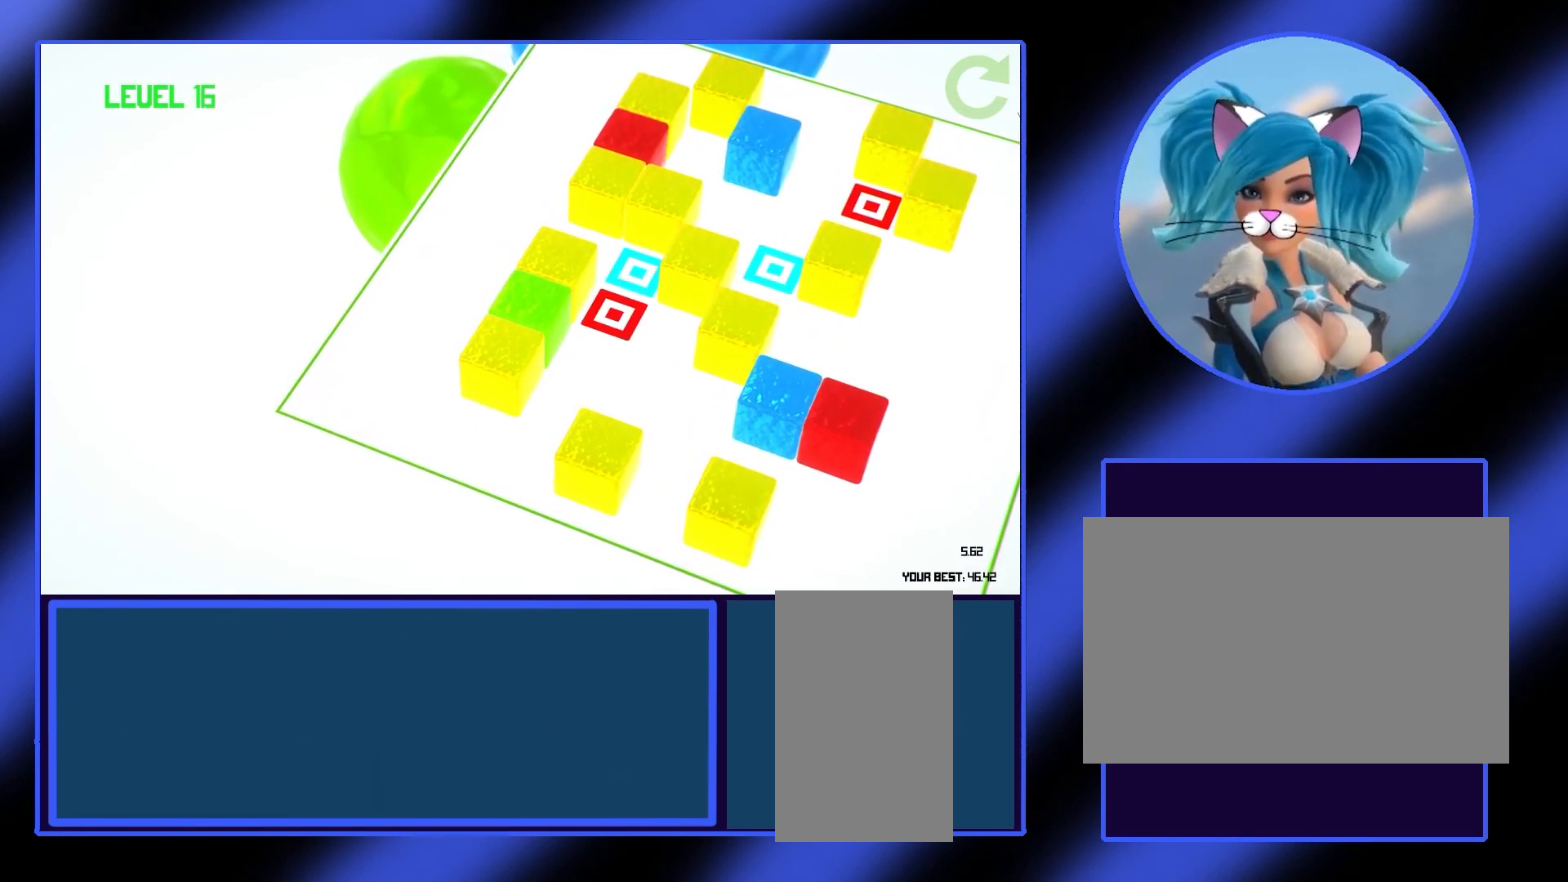
{"keys": [], "mouse": [], "events": []}
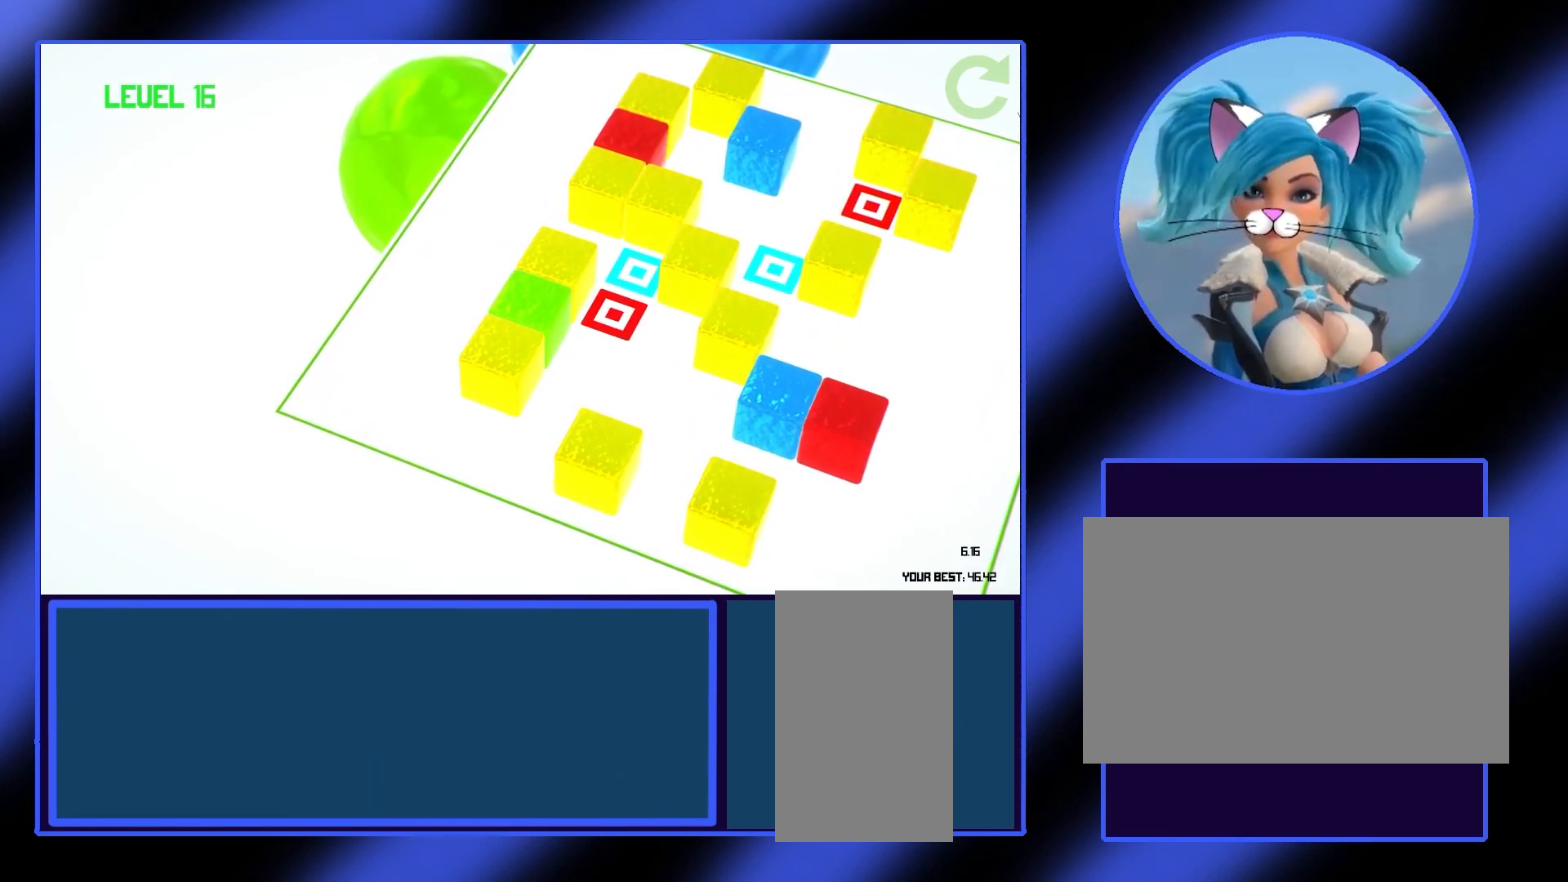
{"keys": [], "mouse": [], "events": []}
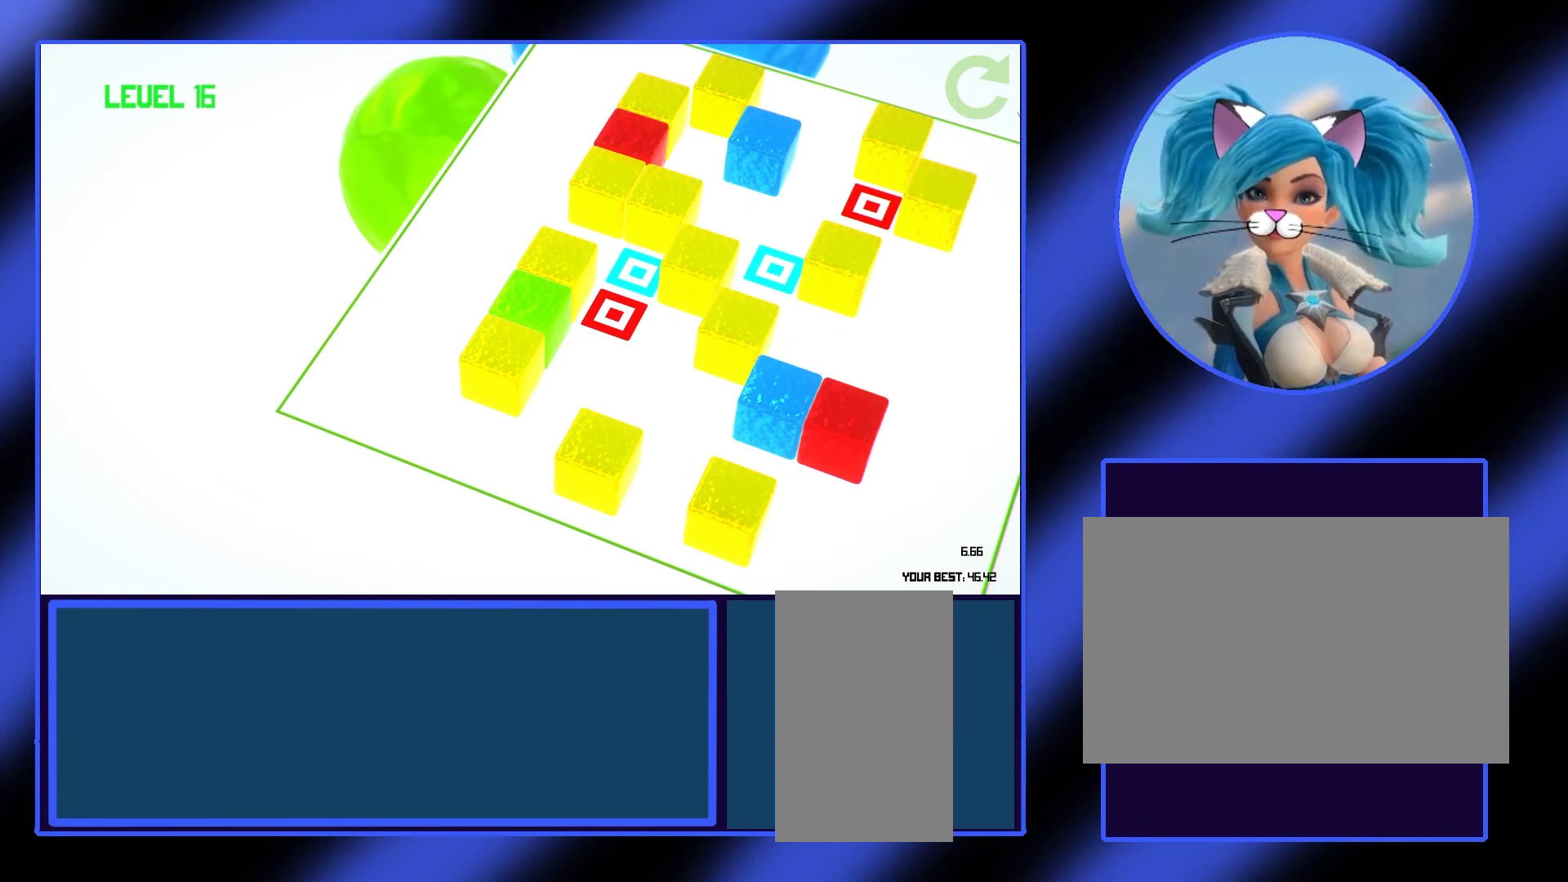
{"keys": [], "mouse": [], "events": []}
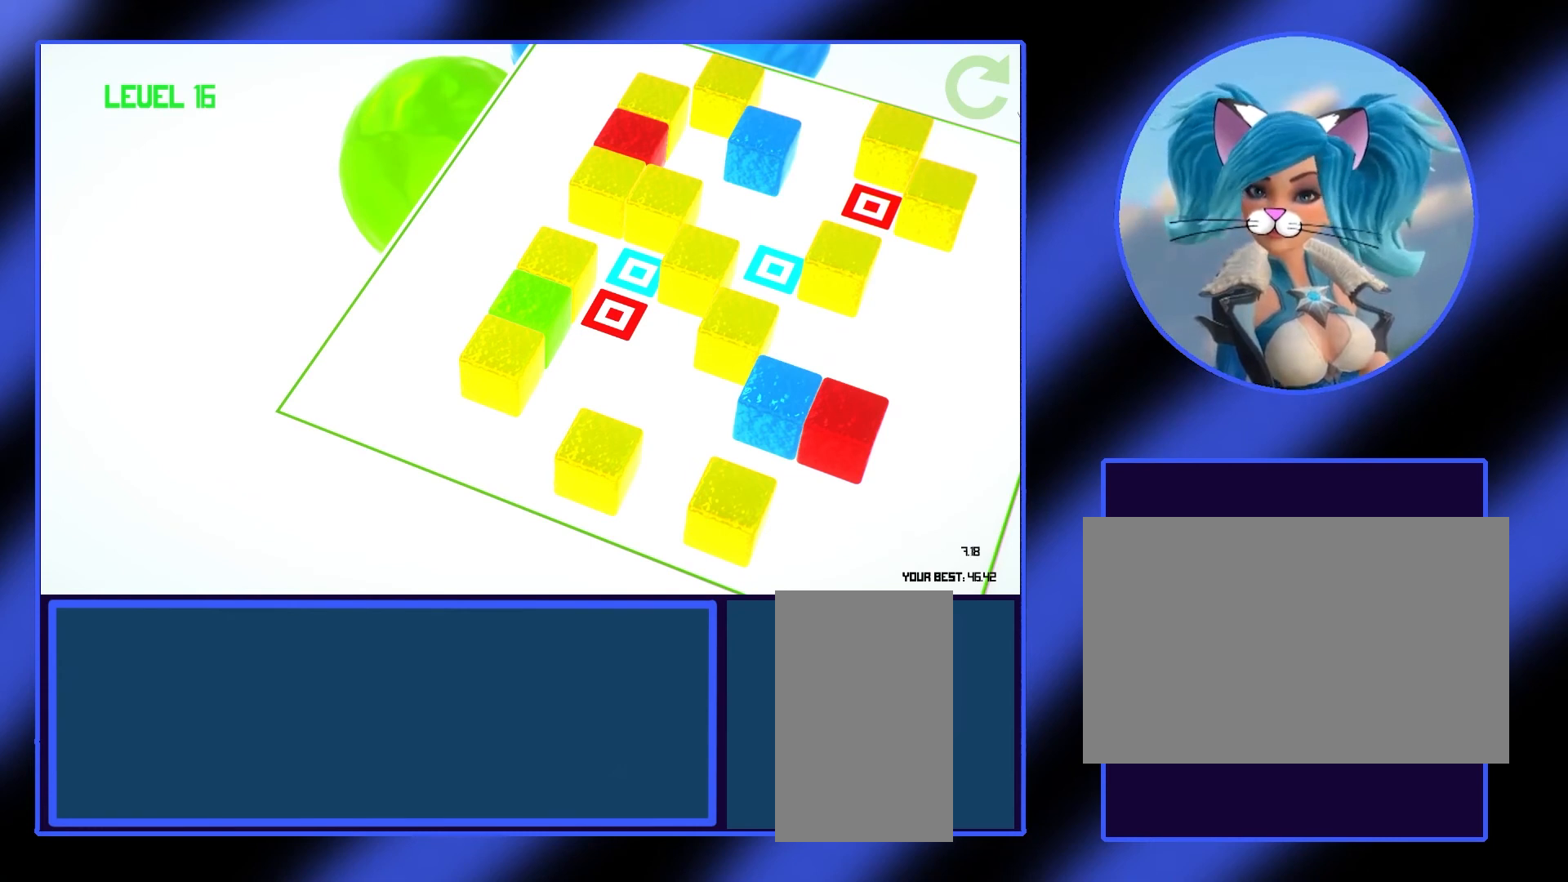
{"keys": [], "mouse": [], "events": [[267, "escape", "down"], [400, "escape", "up"]]}
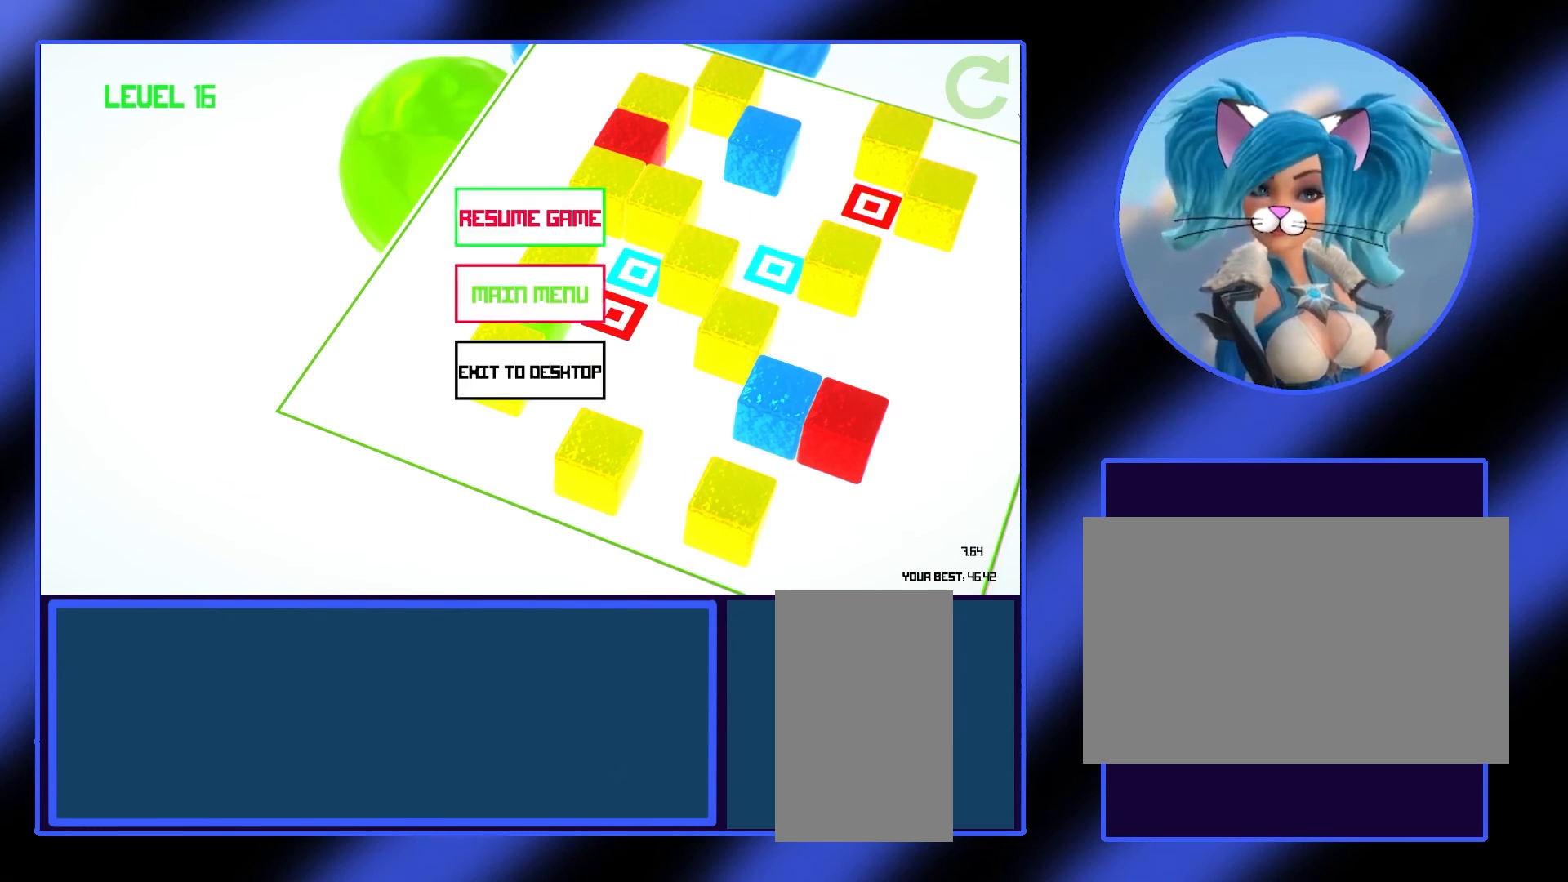
{"keys": [], "mouse": [], "events": []}
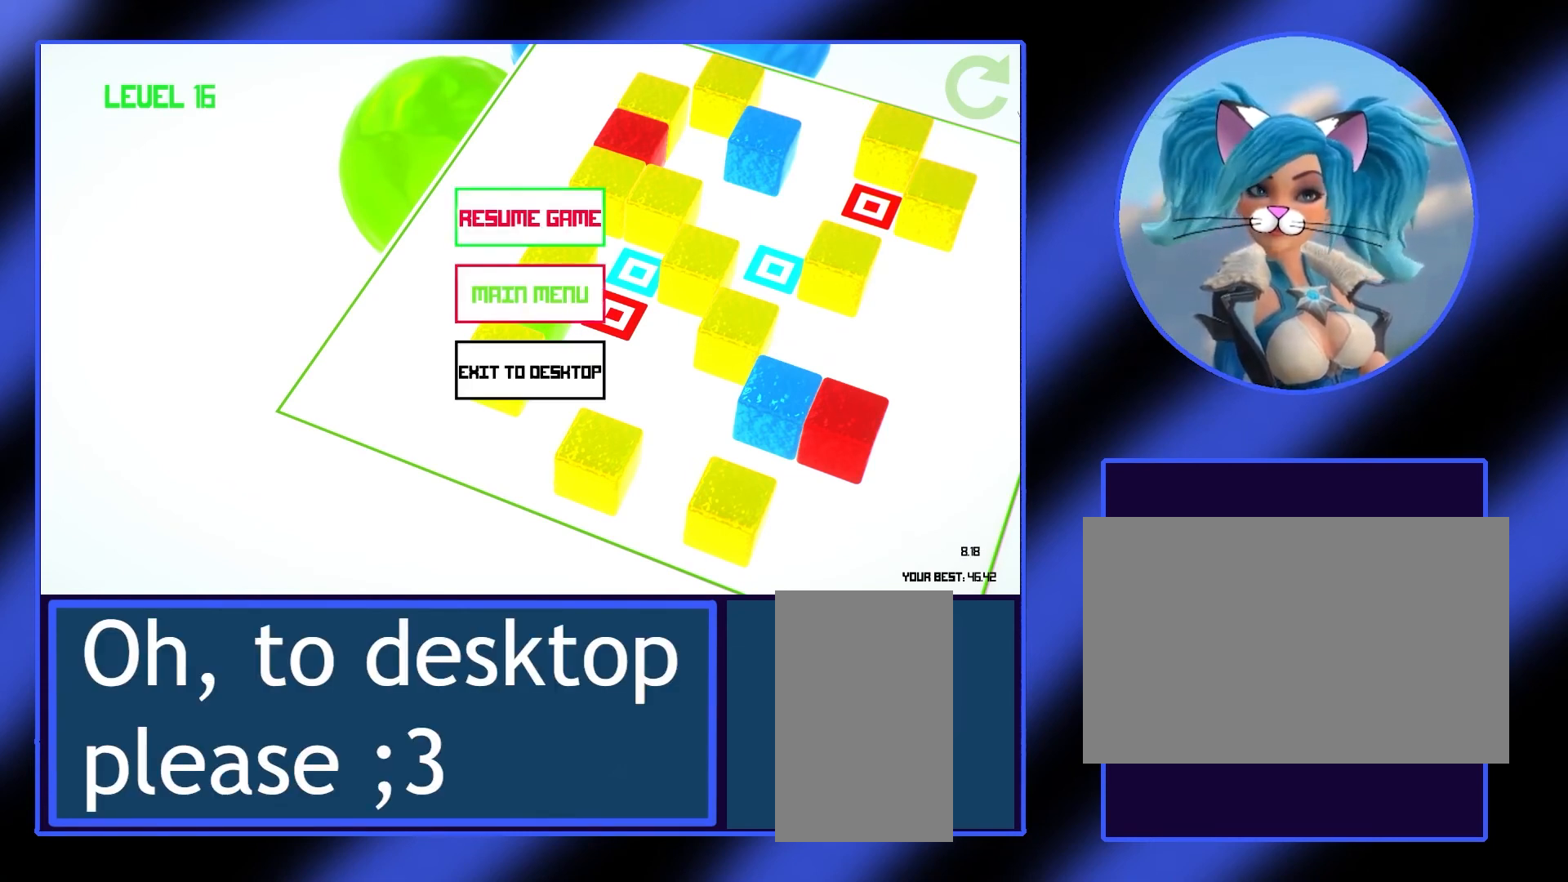
{"keys": [], "mouse": [], "events": []}
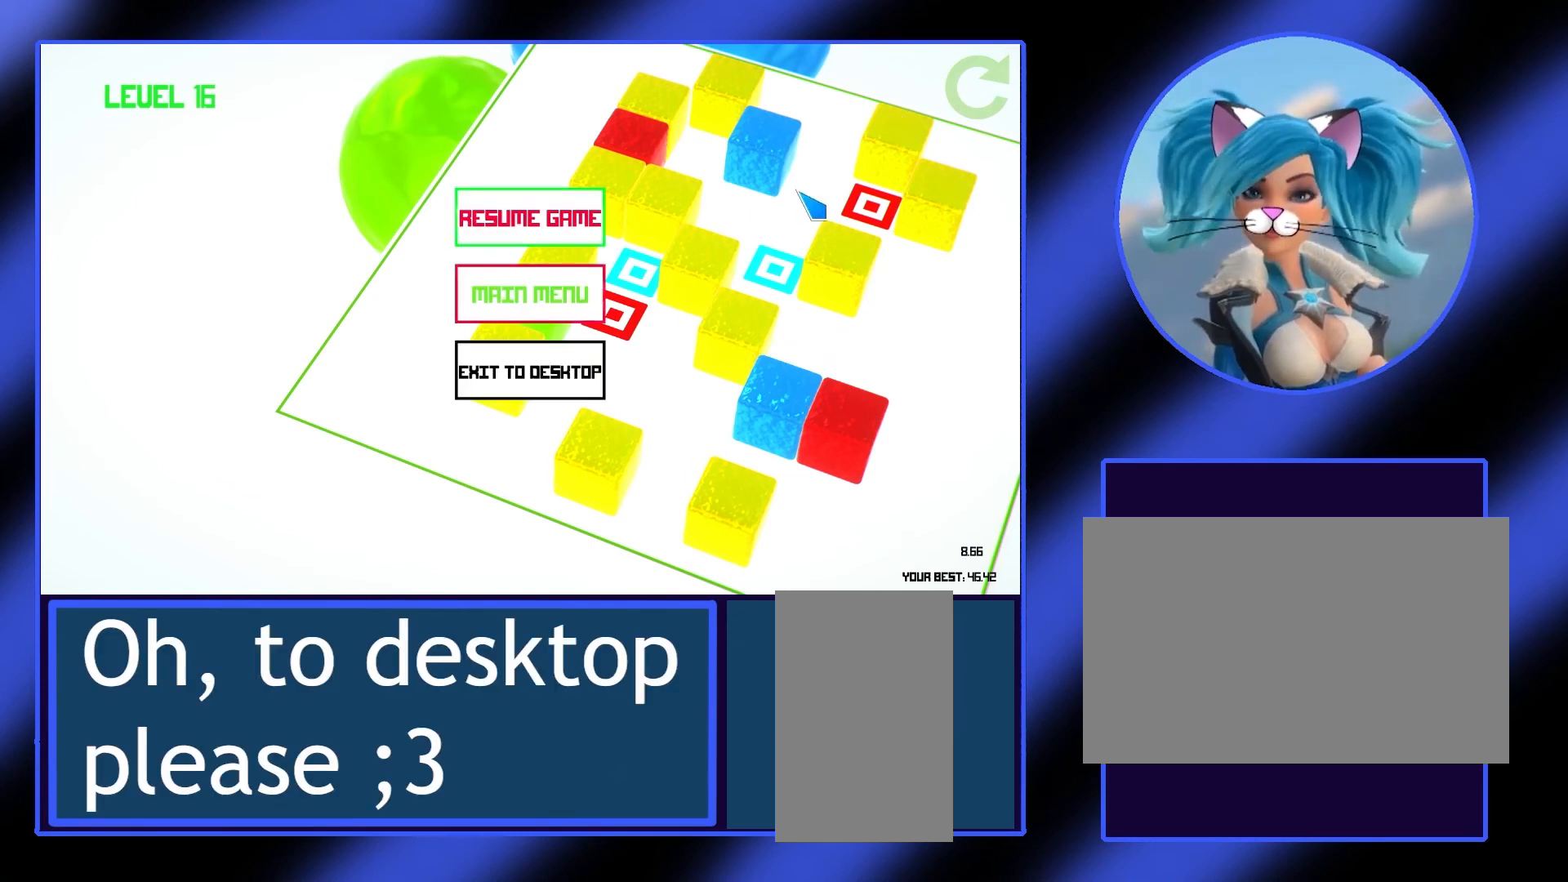
{"keys": [], "mouse": [], "events": []}
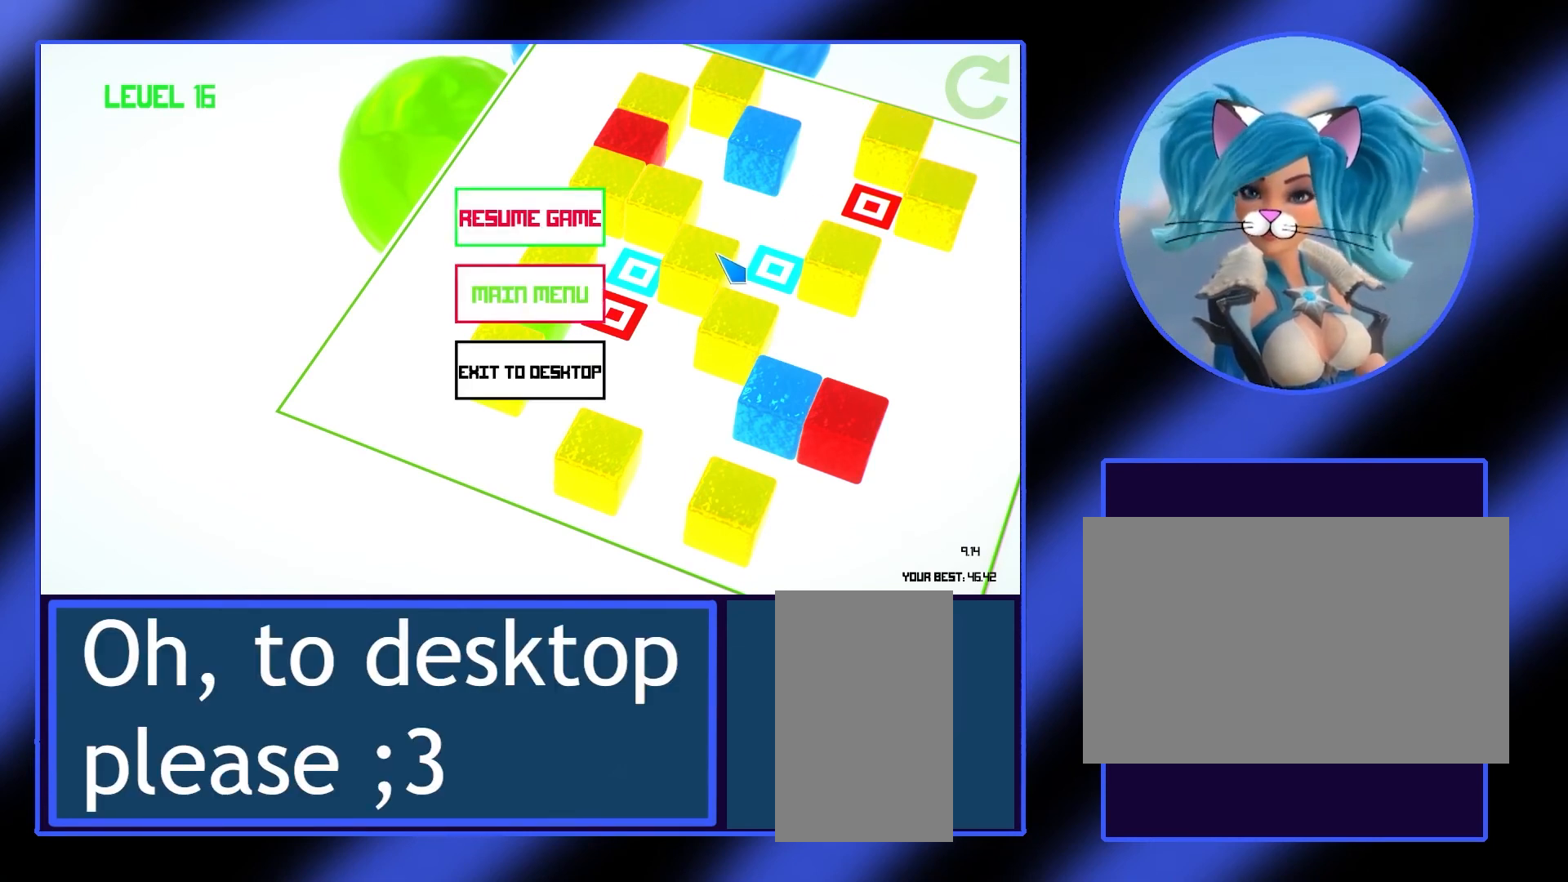
{"keys": [], "mouse": [], "events": []}
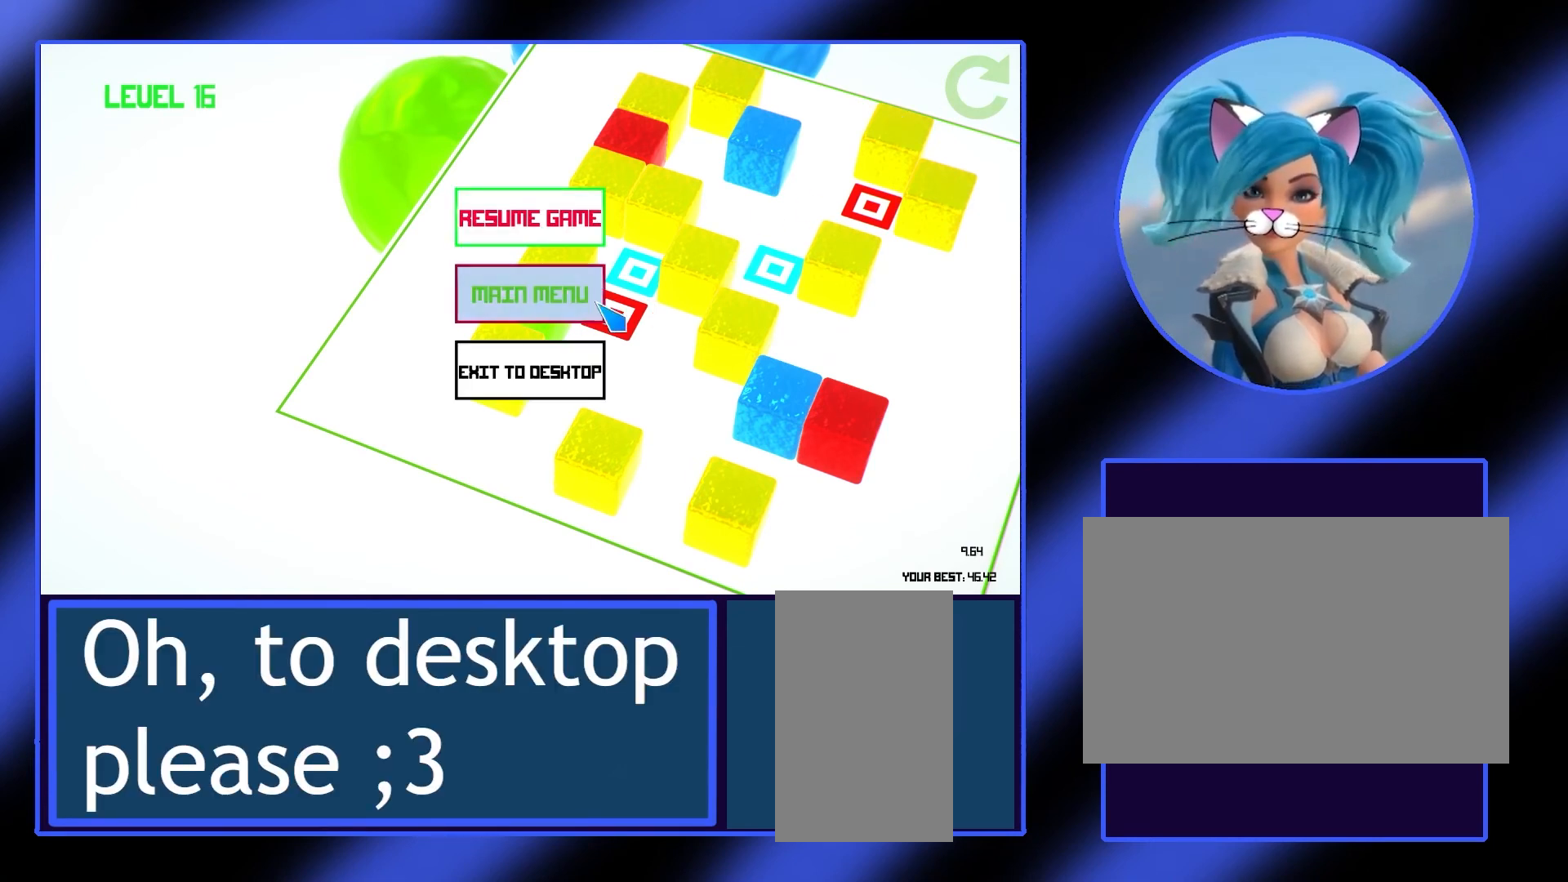
{"keys": [], "mouse": [], "events": []}
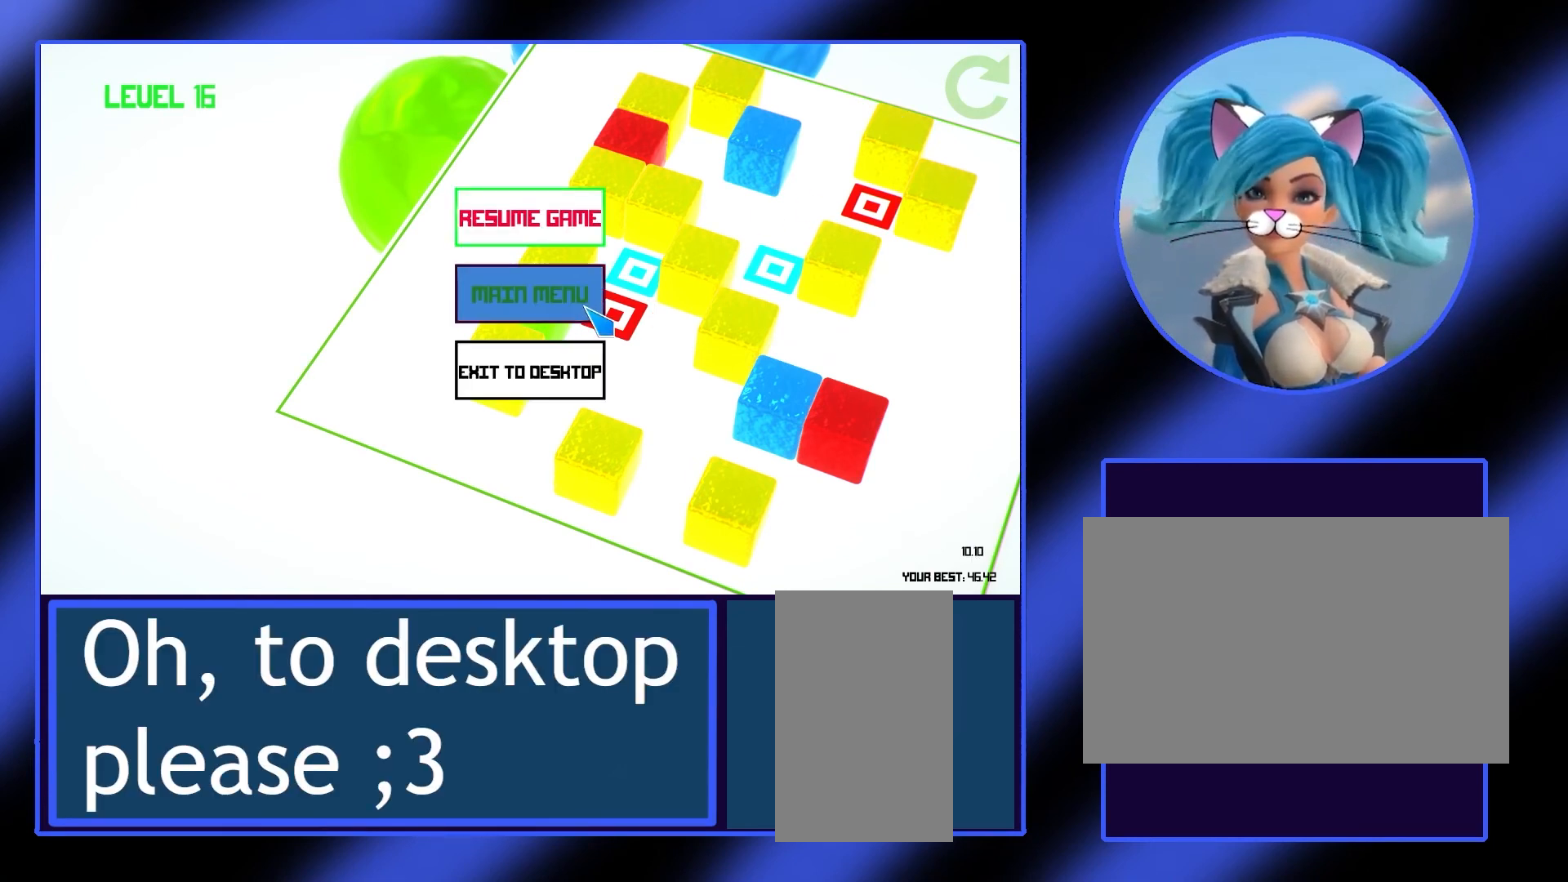
{"keys": [], "mouse": [], "events": []}
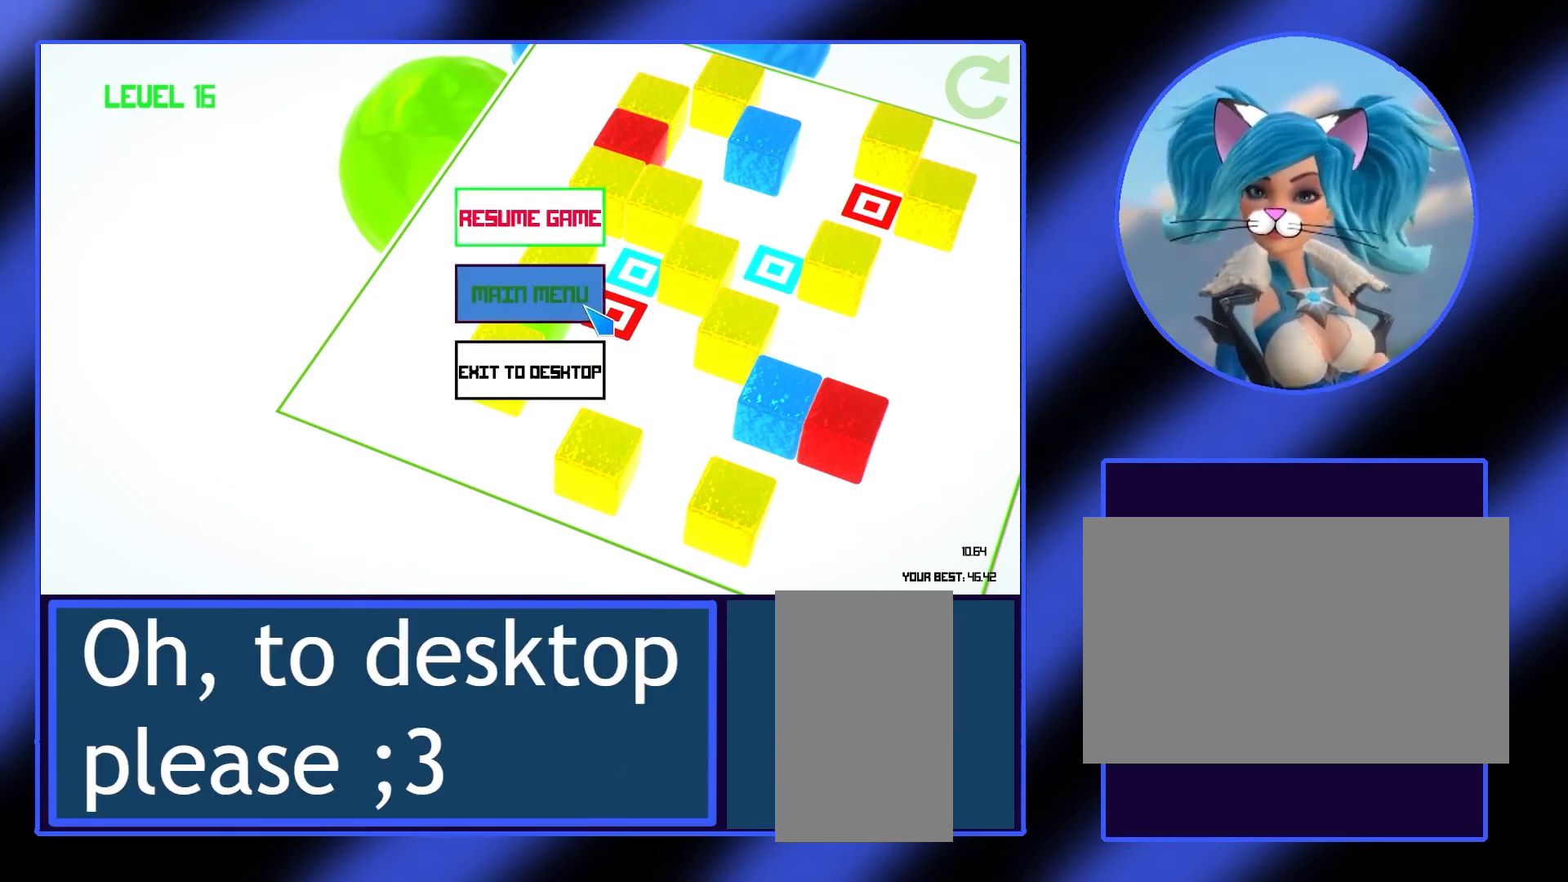
{"keys": [], "mouse": [], "events": []}
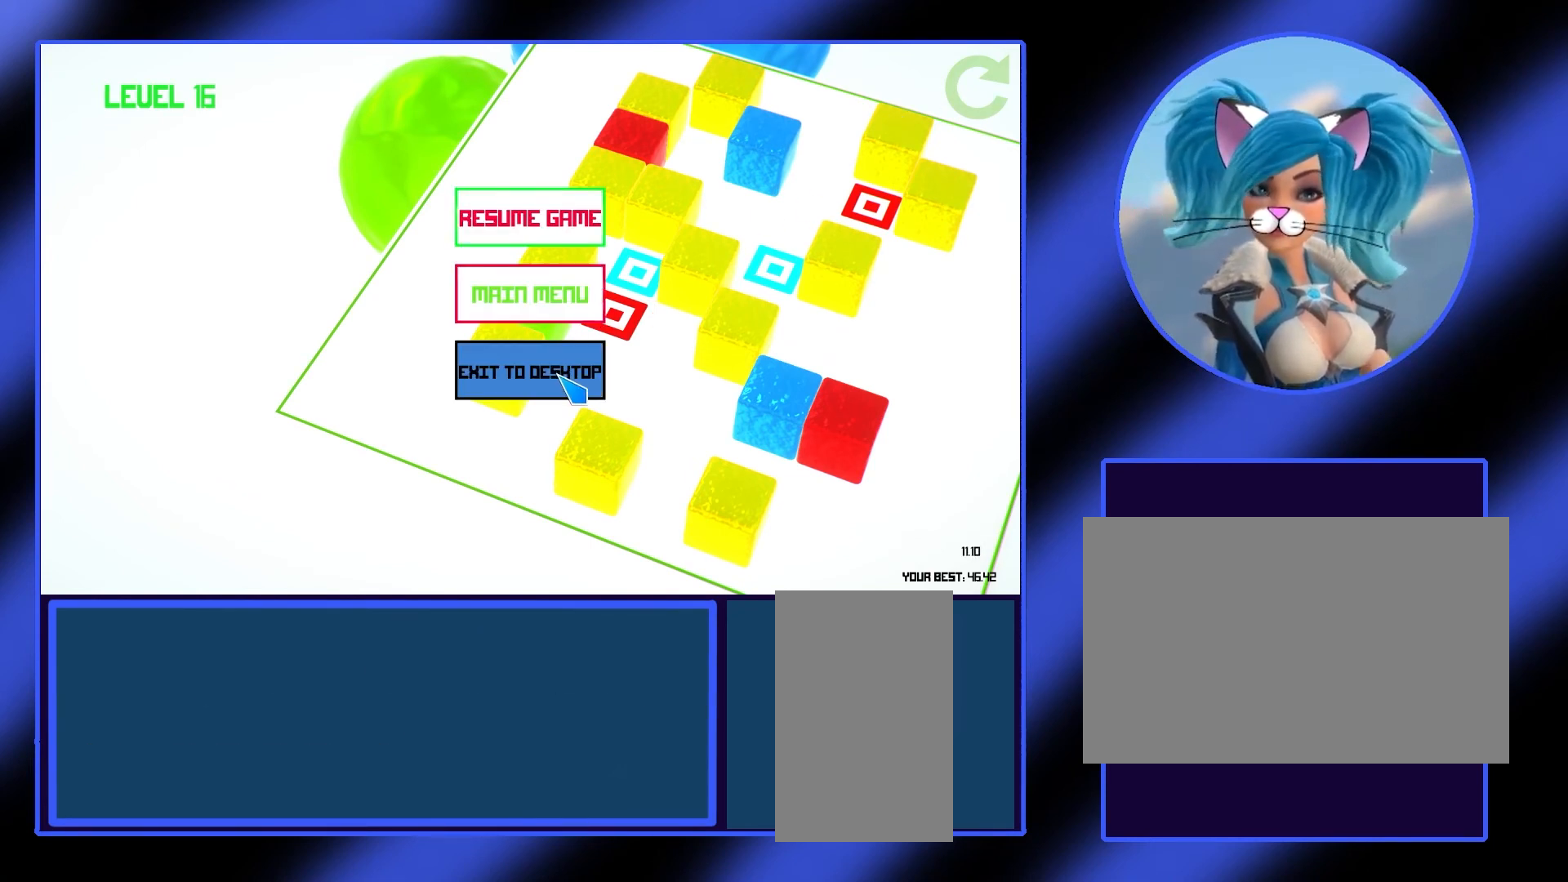
{"keys": [], "mouse": [], "events": []}
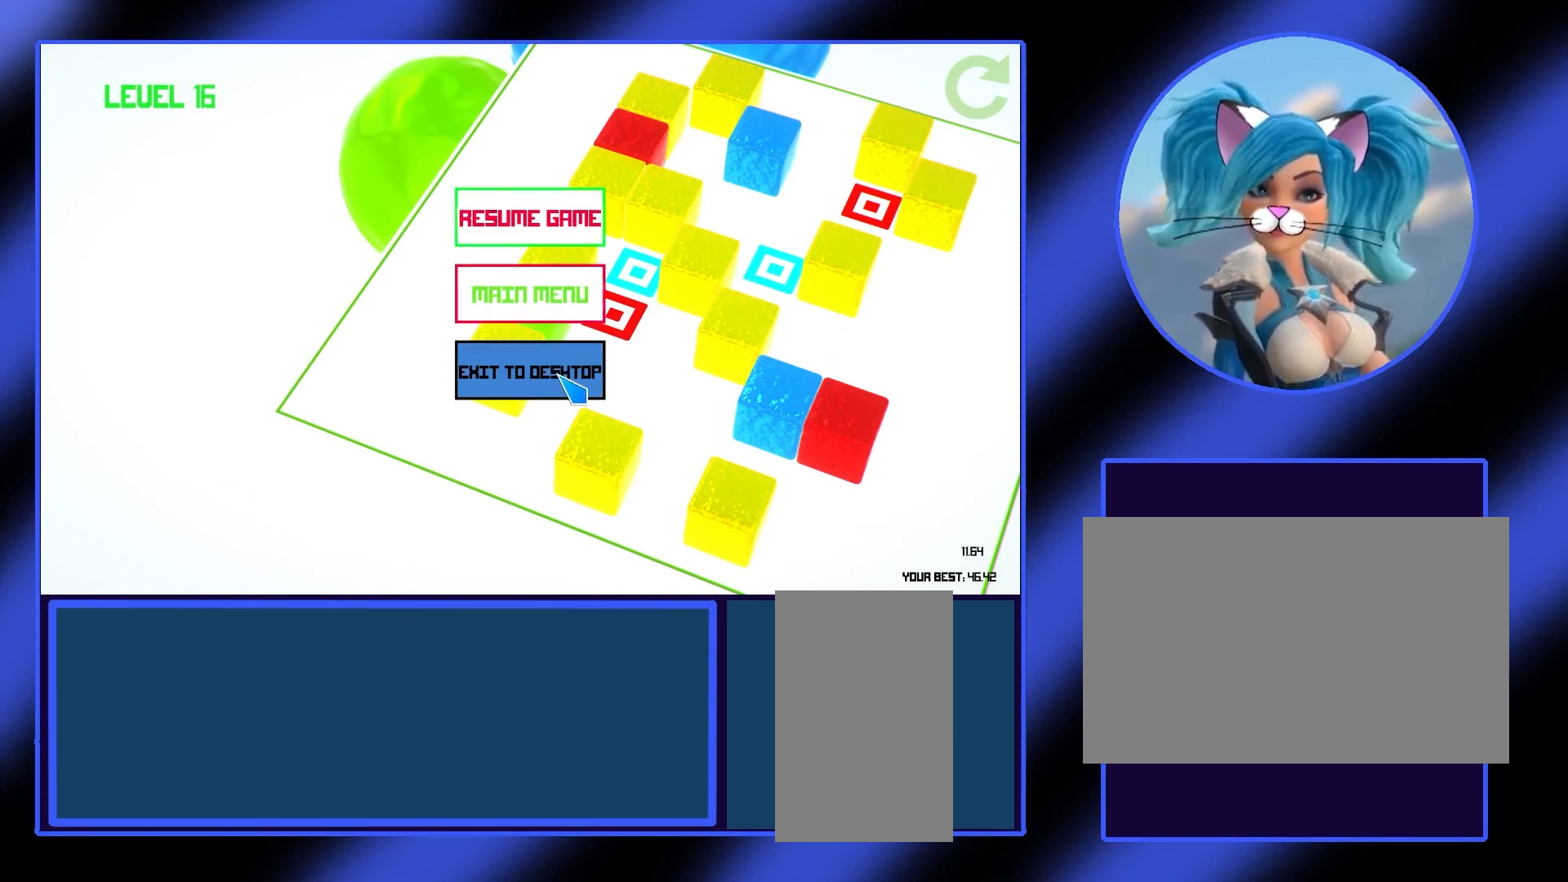
{"keys": [], "mouse": [], "events": []}
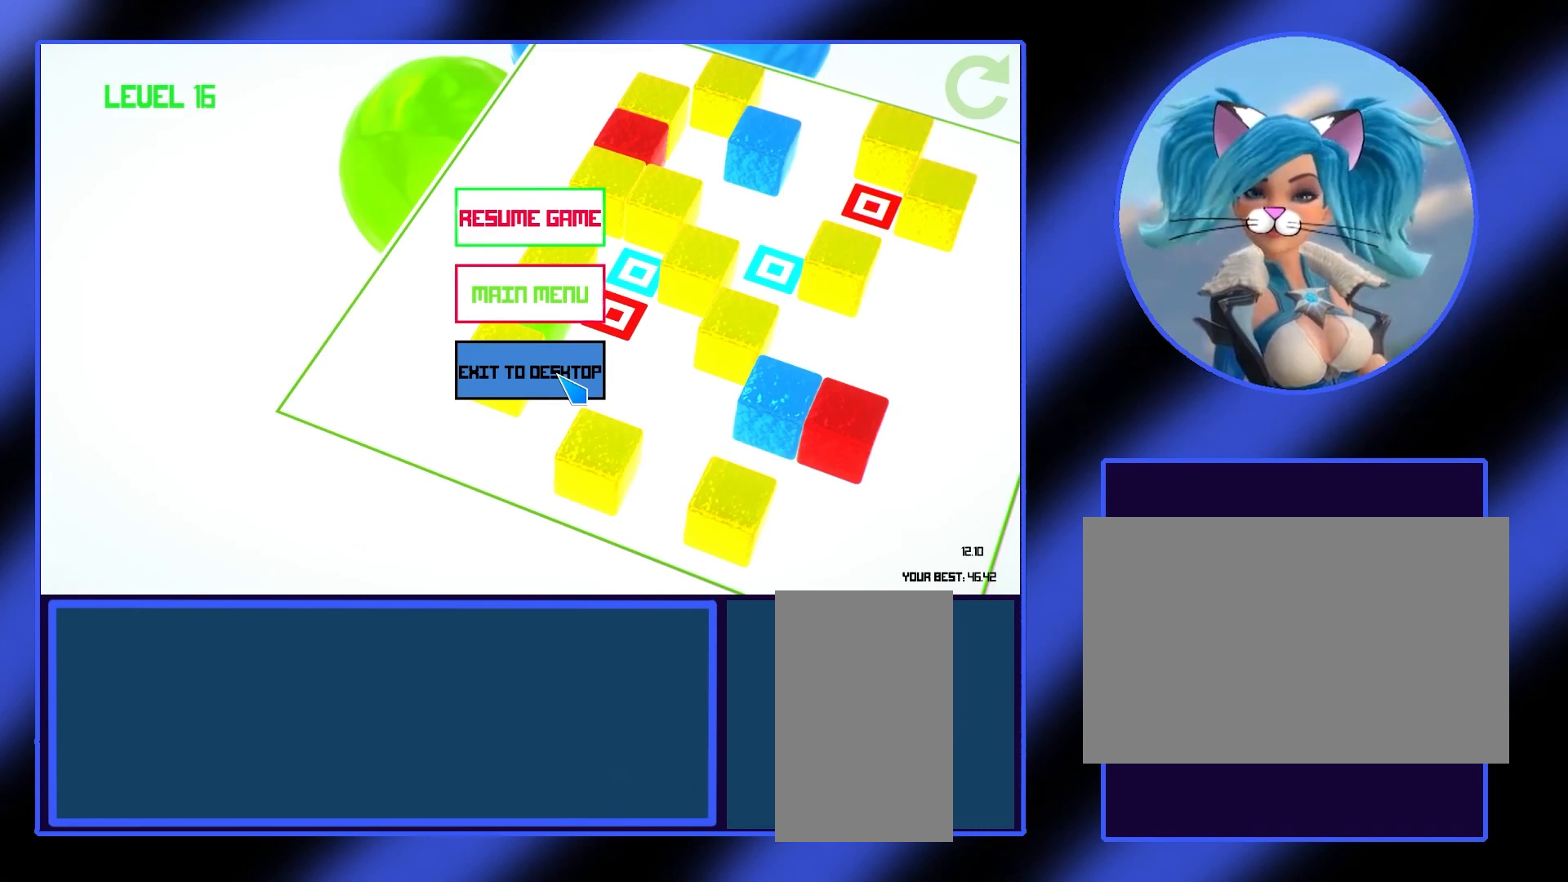
{"keys": [], "mouse": [], "events": []}
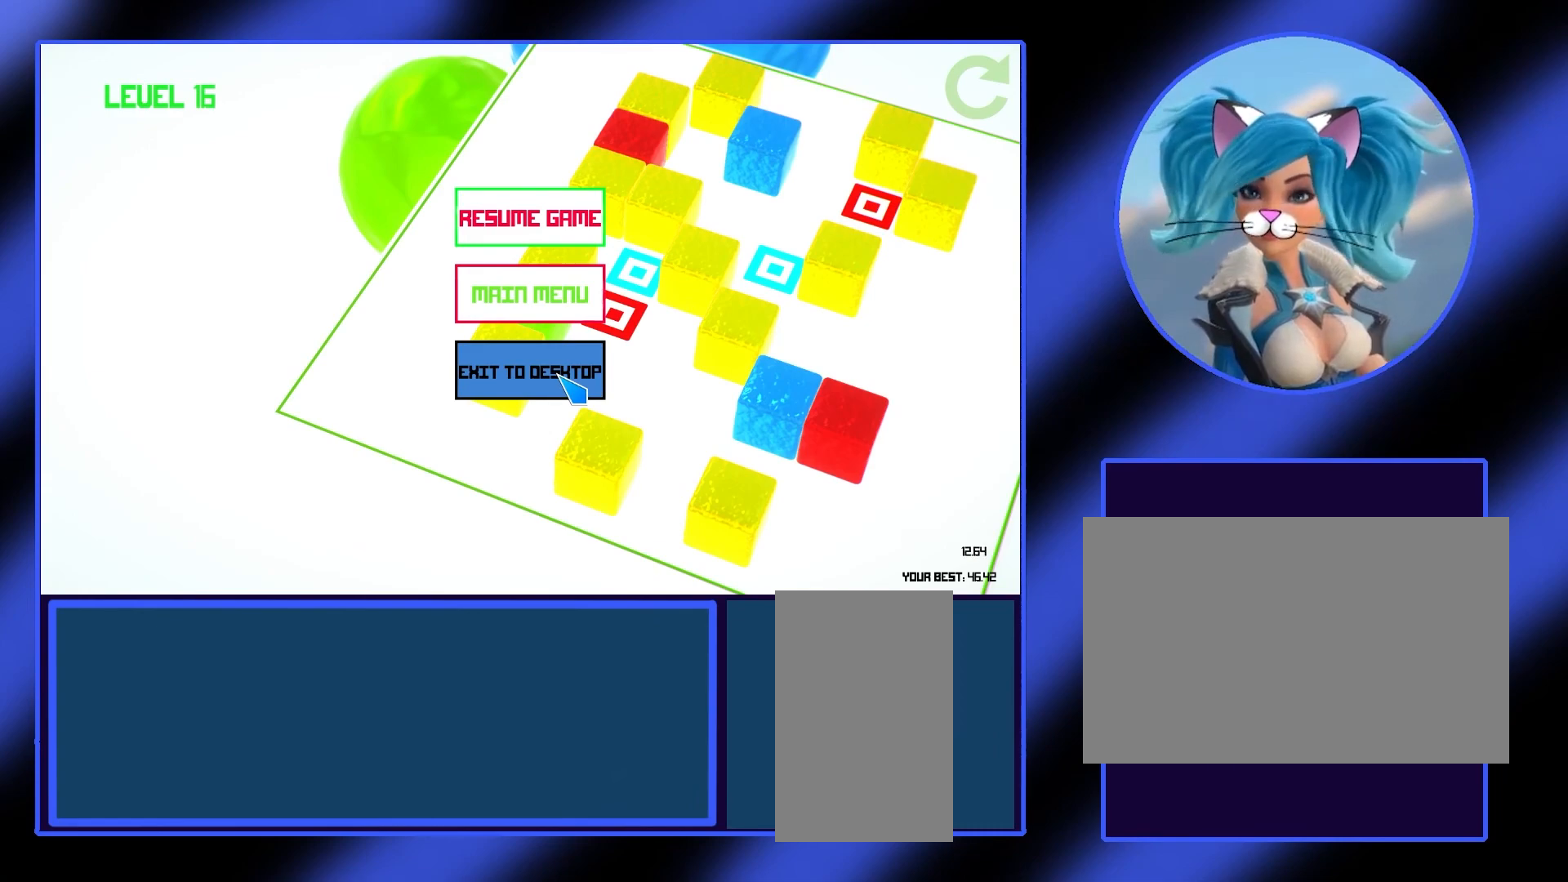
{"keys": [], "mouse": [], "events": [[333, "mouse_left", "down"], [467, "mouse_left", "up"]]}